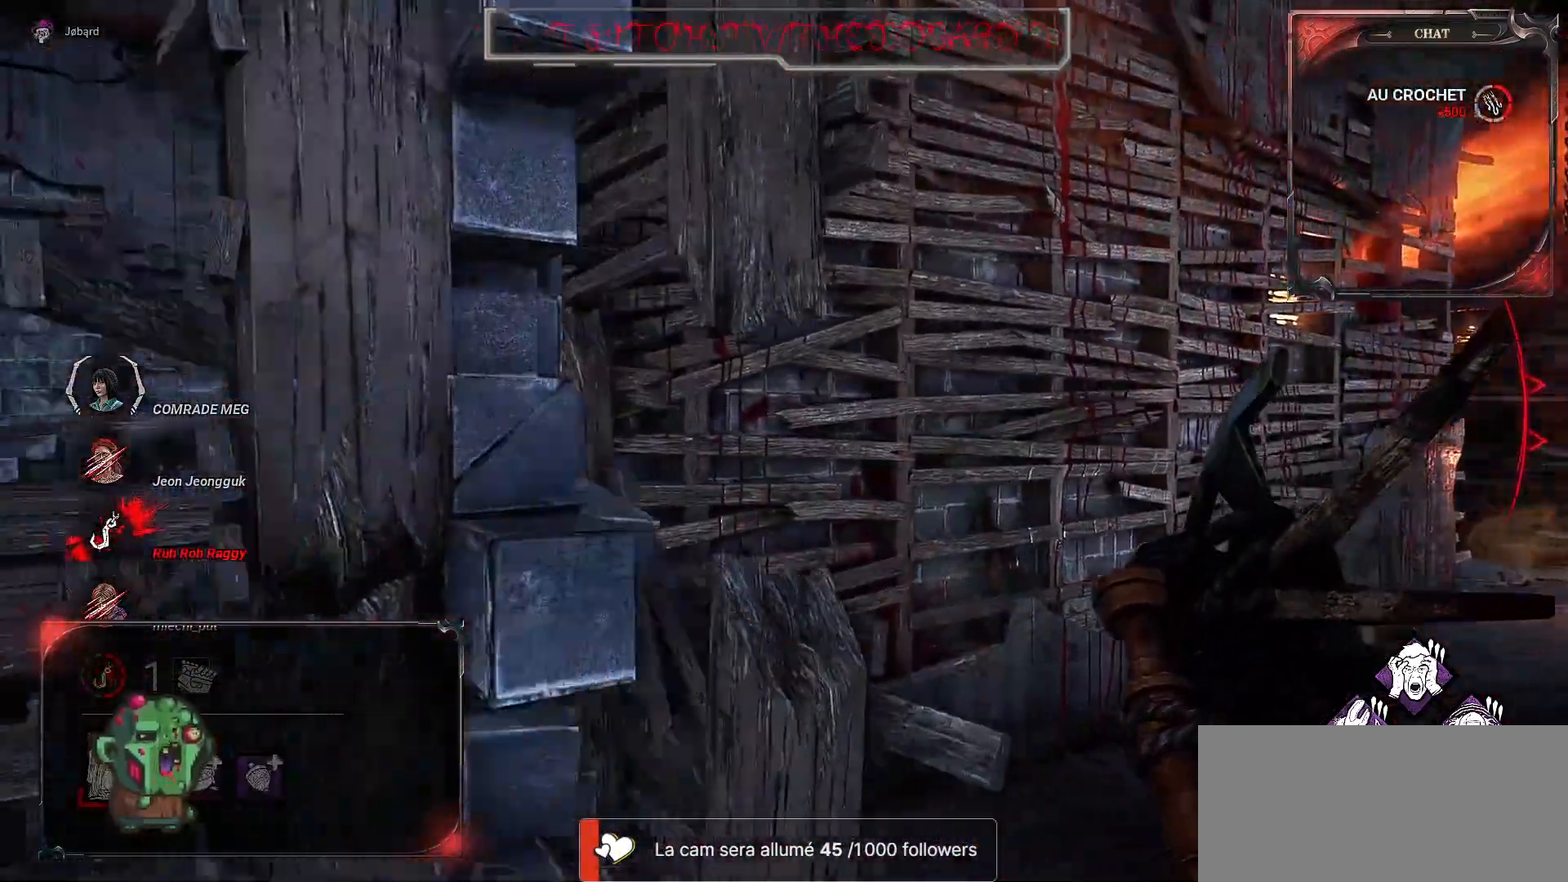
Gameplay with keyboard and mouse; each line is a JSON object with the keys and mouse buttons held at the frame after it. "events" lists presses ("down") and releases ("up") of "a", "ctrl", "d", "e", "f", "q", "r", "s", "shift", "space", "tab", "z", "mouse_left", "mouse_wheel", "mouse_right", "mouse_mb4" and "mouse_mb5" between this image and that frame as [ms after this image, input, new state], when the widget could be followed in between. "mouse_left", "mouse_wheel", "mouse_right", "mouse_mb4", "mouse_mb5" = the "left", "wheel", "right", "mb4", "mb5" buttons of the "mouse" list. No other keys are recorded. "wheel" means that the mouse wheel is clicked or scrolled. Mouse movement is not recorded.
{"keys": ["z"], "mouse": [], "events": [[417, "q", "up"]]}
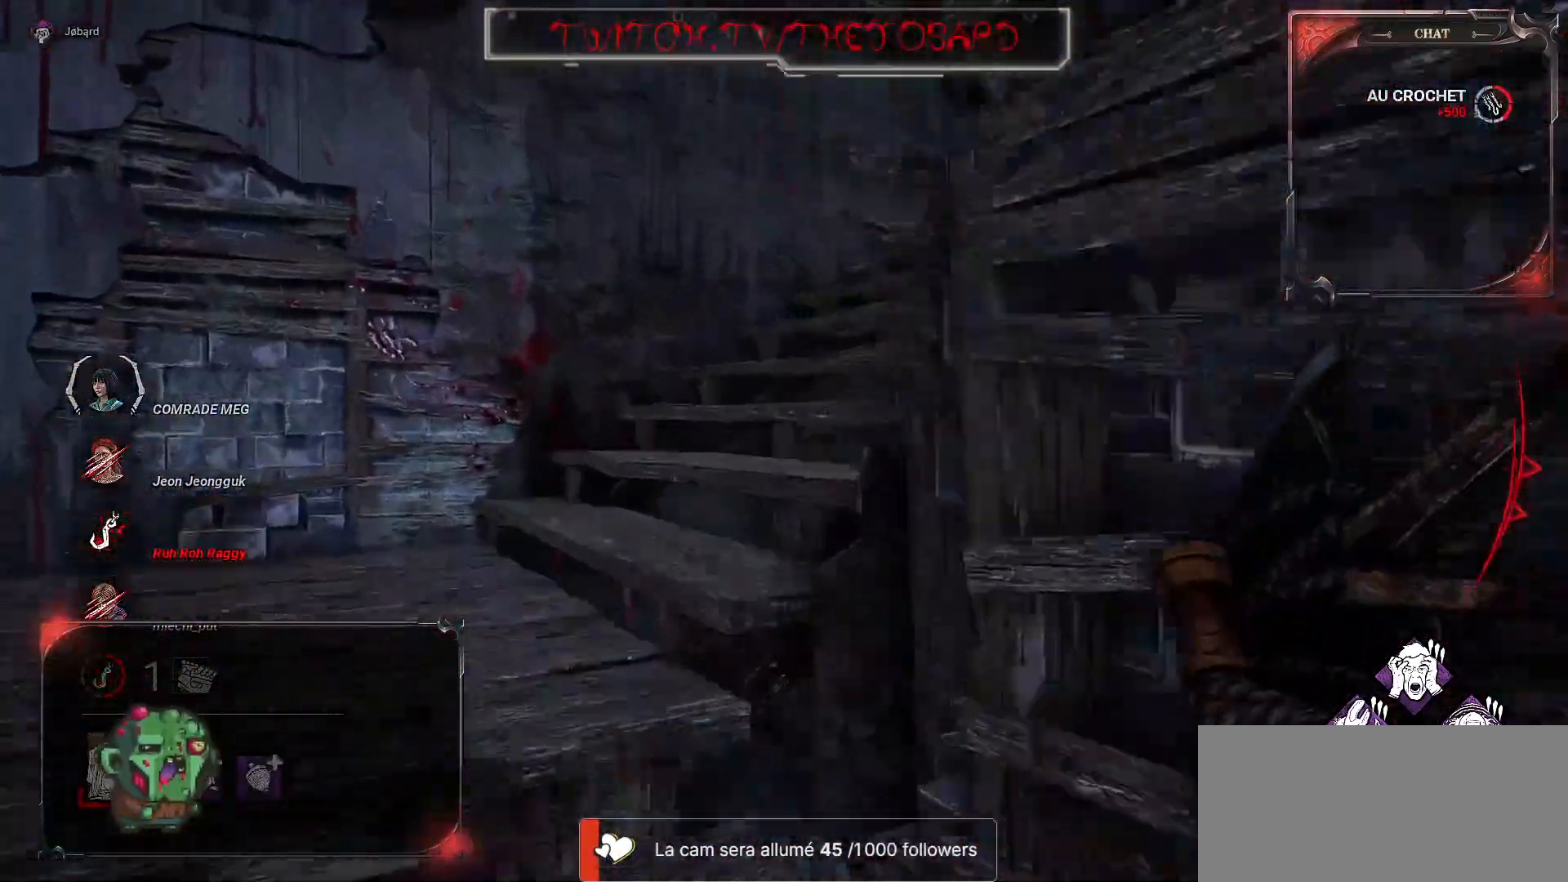
{"keys": ["z"], "mouse": [], "events": []}
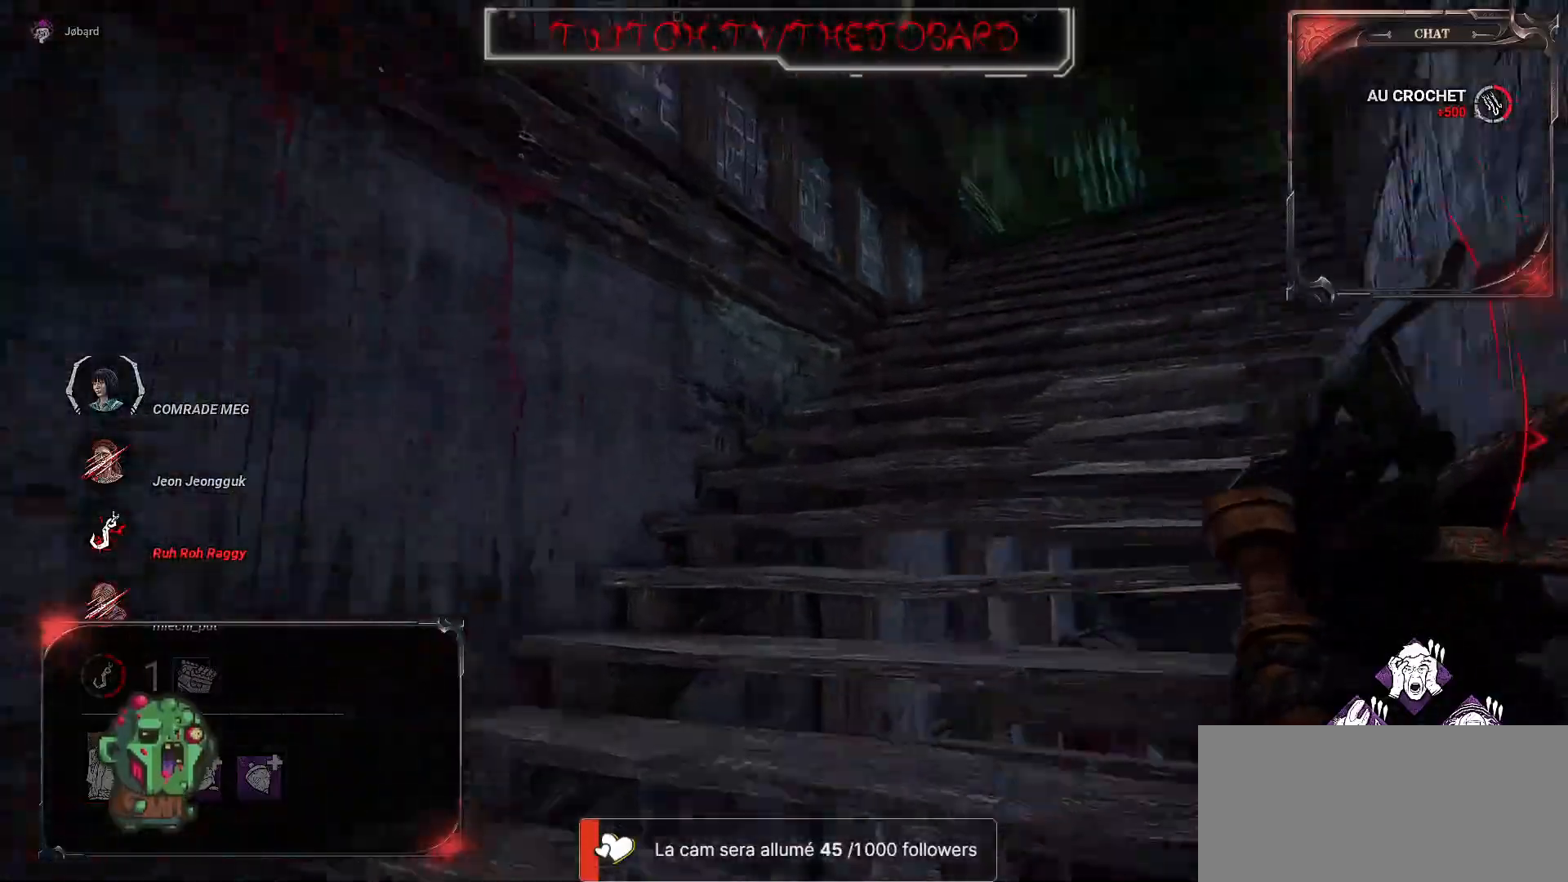
{"keys": ["z"], "mouse": [], "events": []}
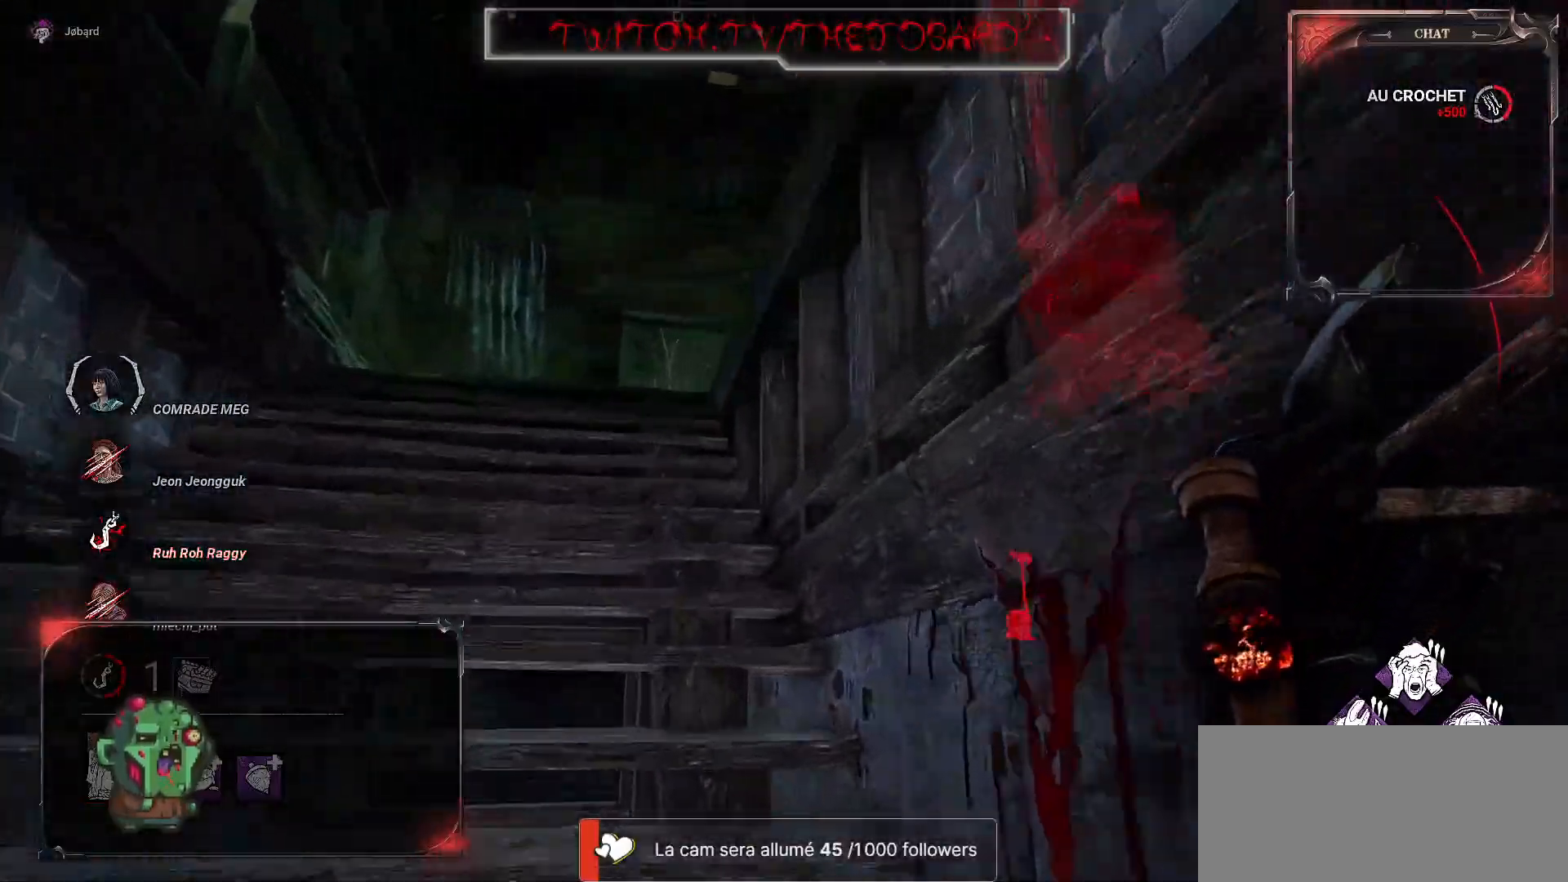
{"keys": ["q", "z"], "mouse": [], "events": [[17, "q", "down"]]}
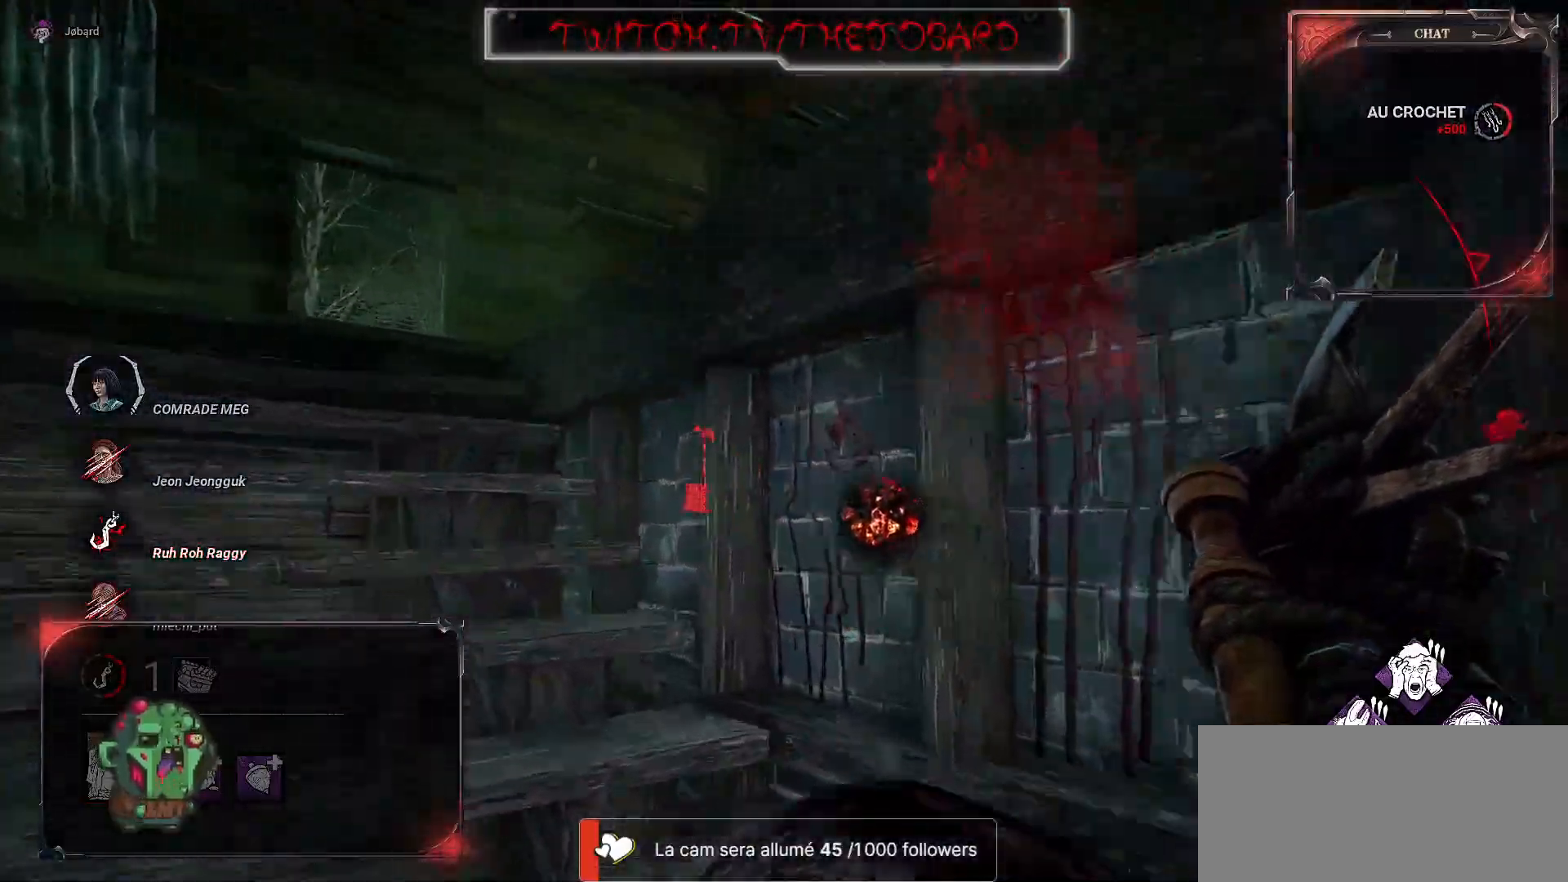
{"keys": ["q", "z"], "mouse": [], "events": []}
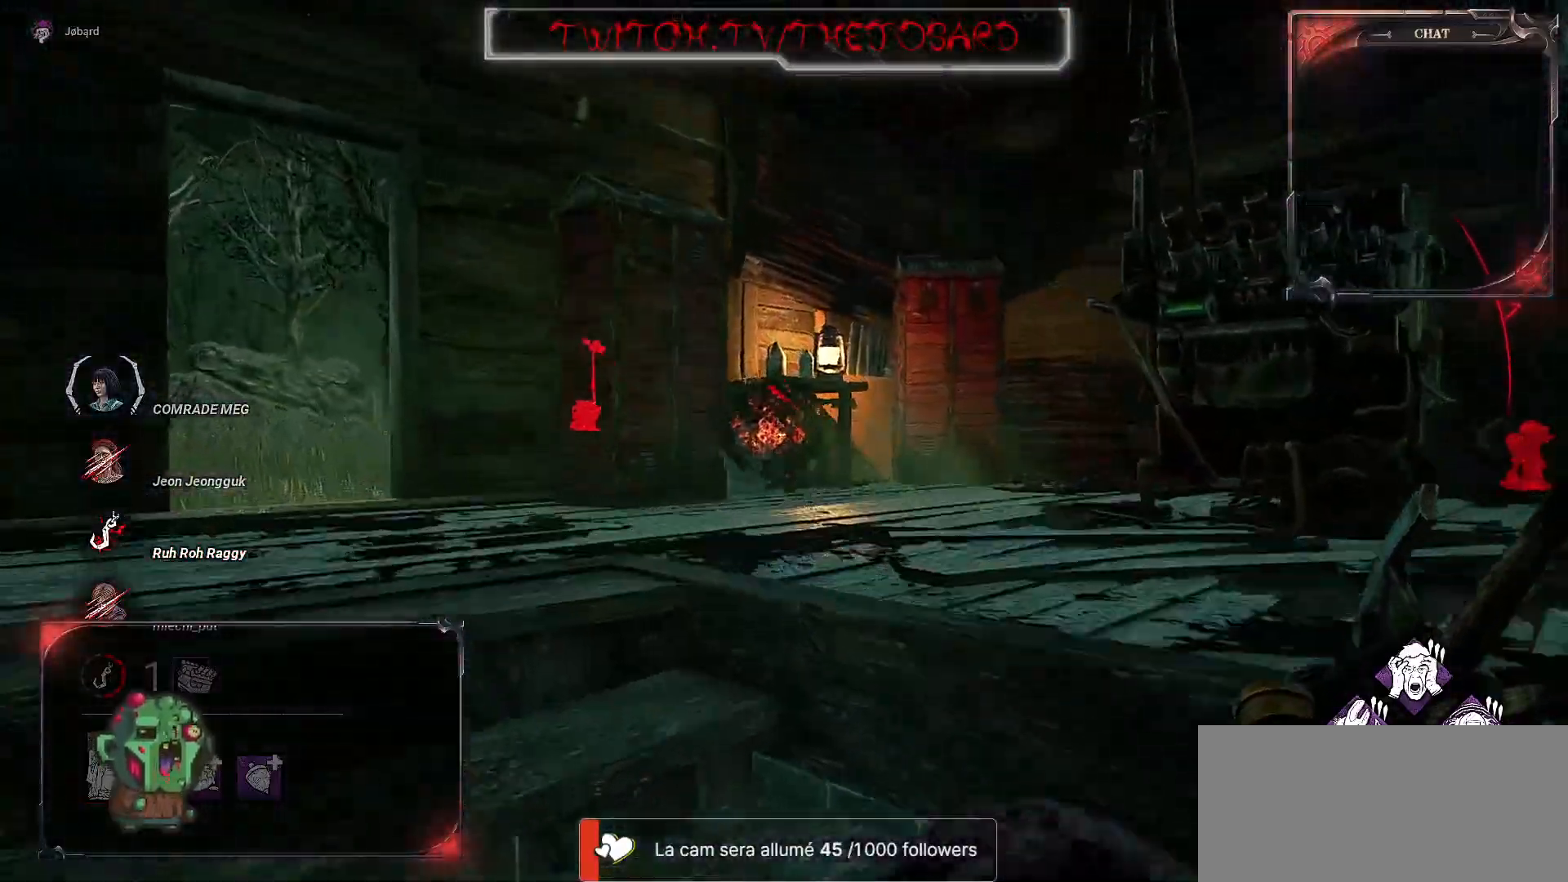
{"keys": ["q", "z"], "mouse": [], "events": []}
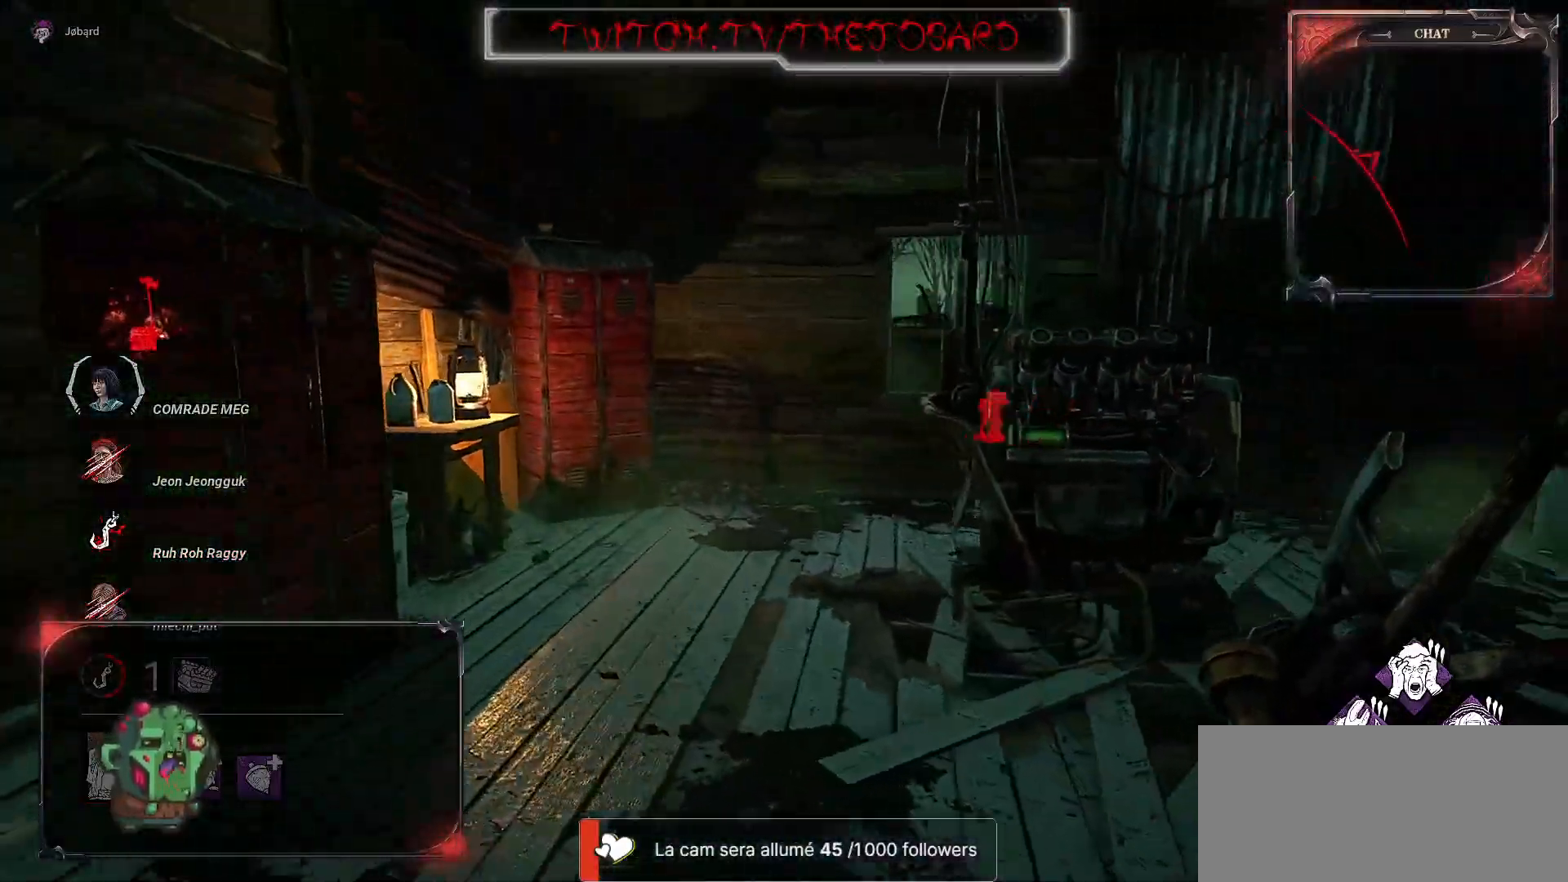
{"keys": ["q", "z"], "mouse": [], "events": []}
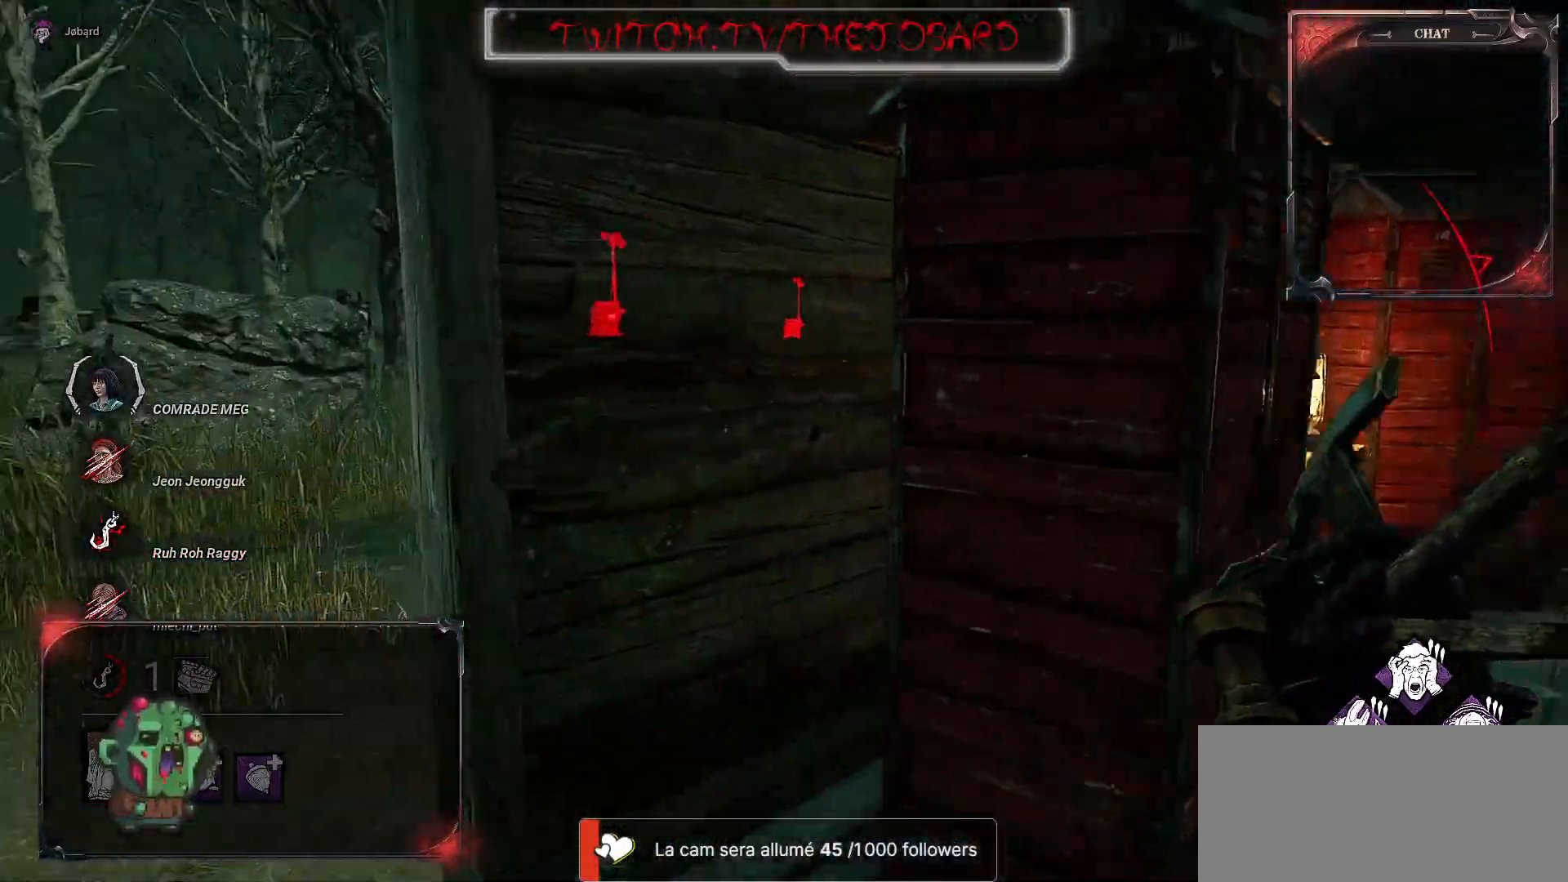
{"keys": ["q", "z"], "mouse": [], "events": []}
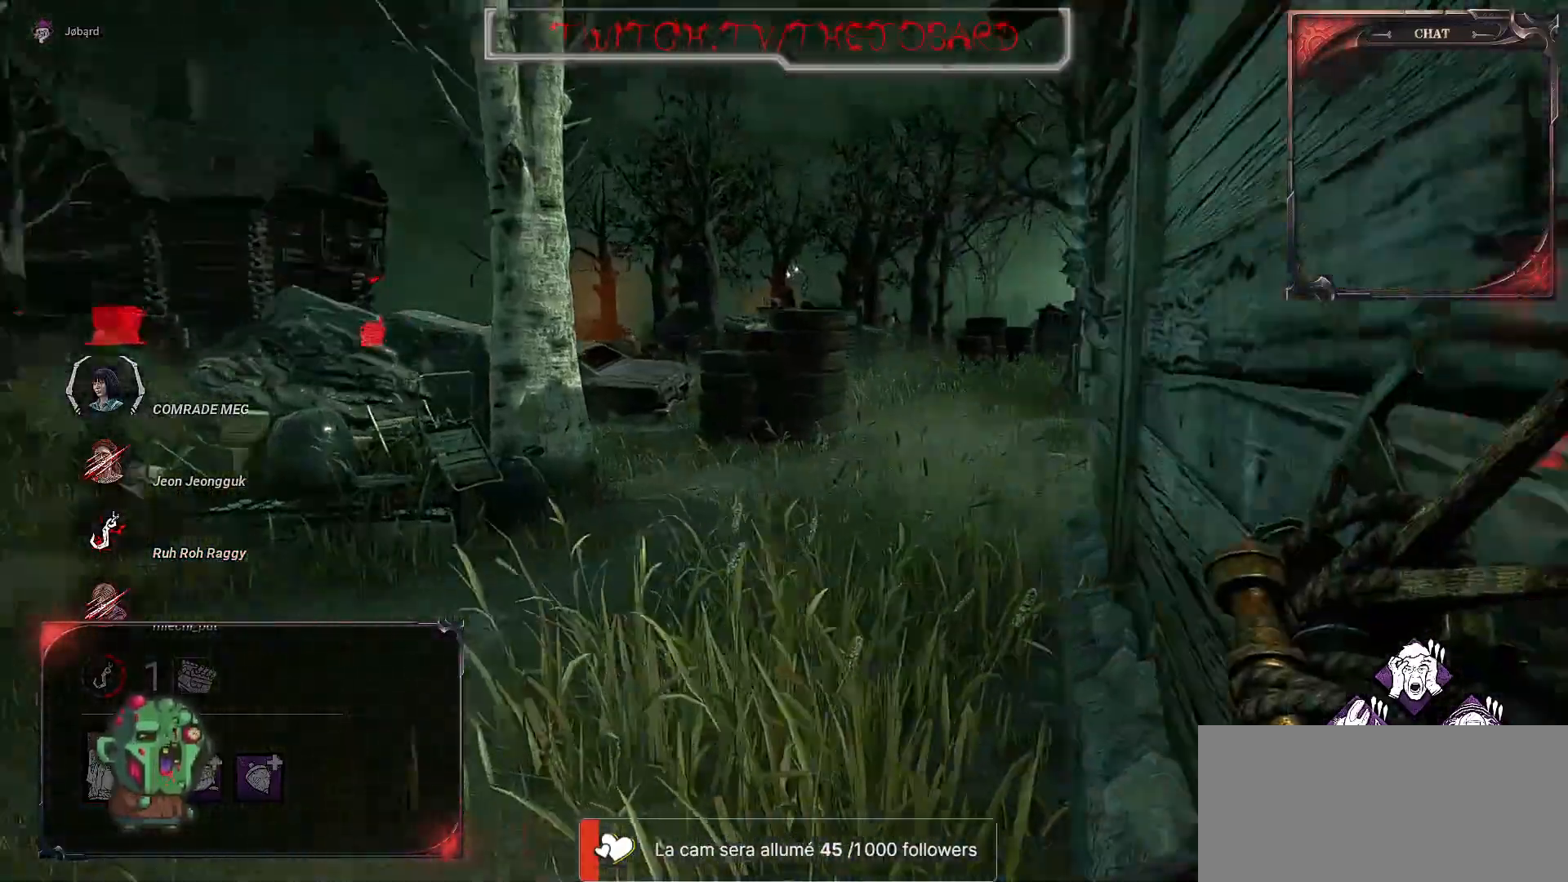
{"keys": ["q", "z"], "mouse": [], "events": []}
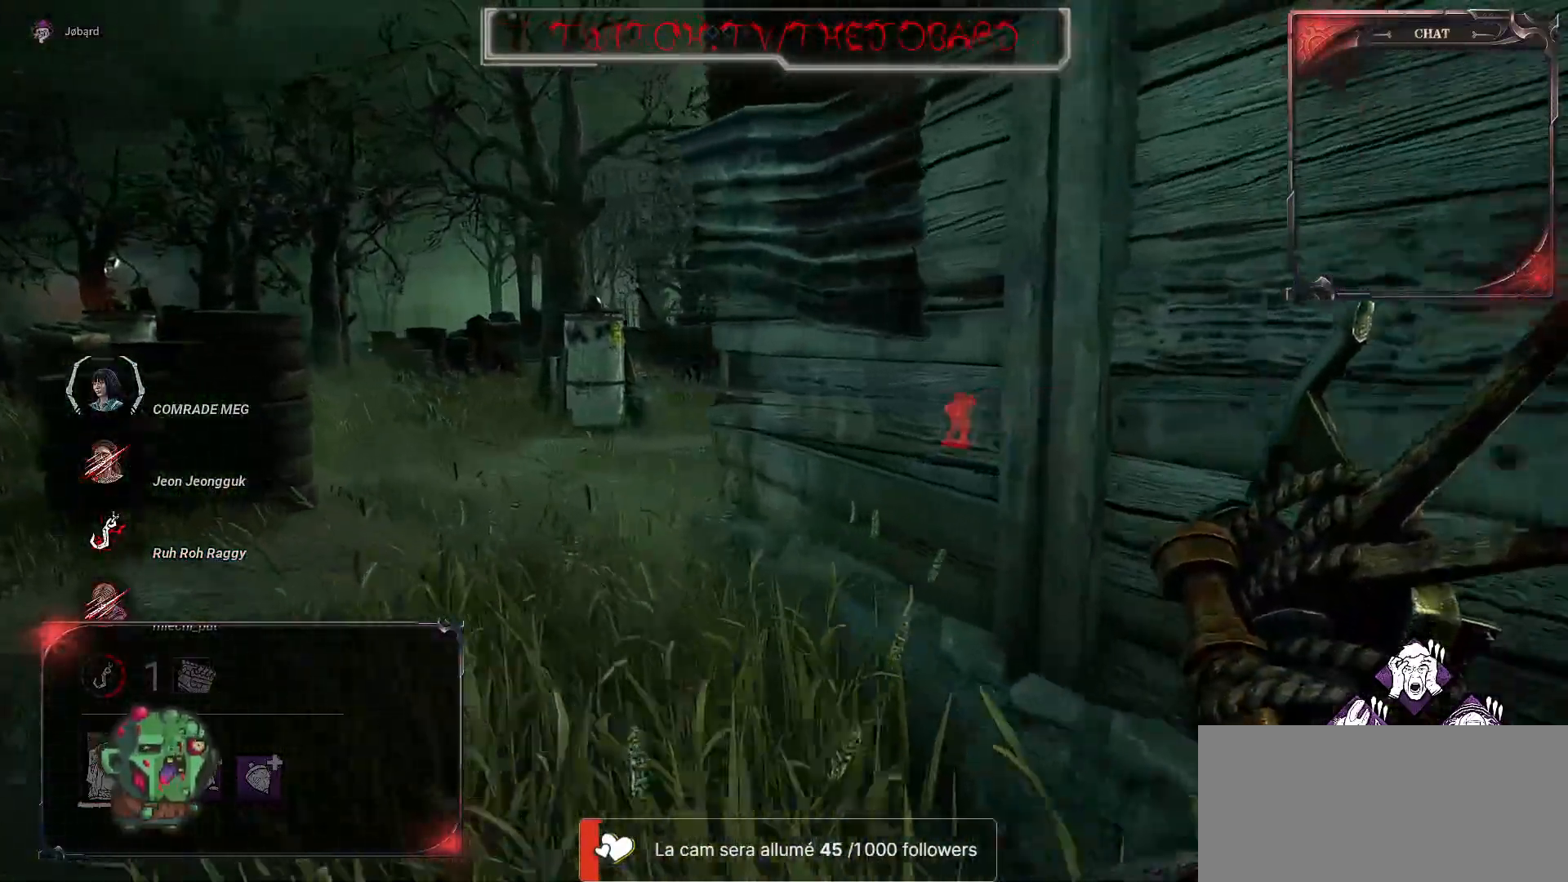
{"keys": ["z"], "mouse": [], "events": [[350, "q", "up"]]}
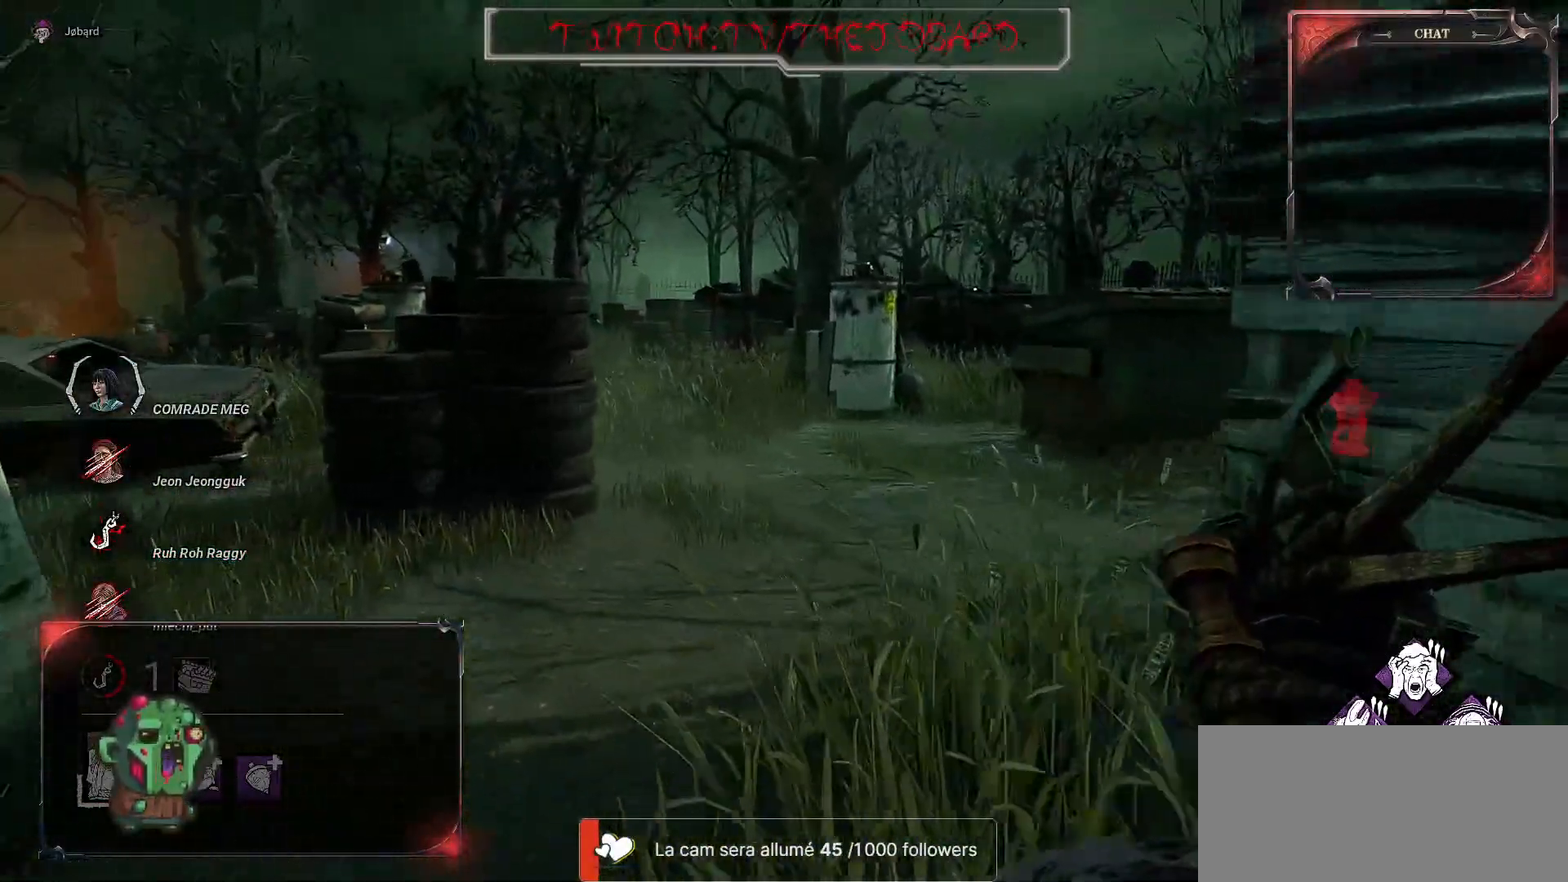
{"keys": ["z"], "mouse": [], "events": []}
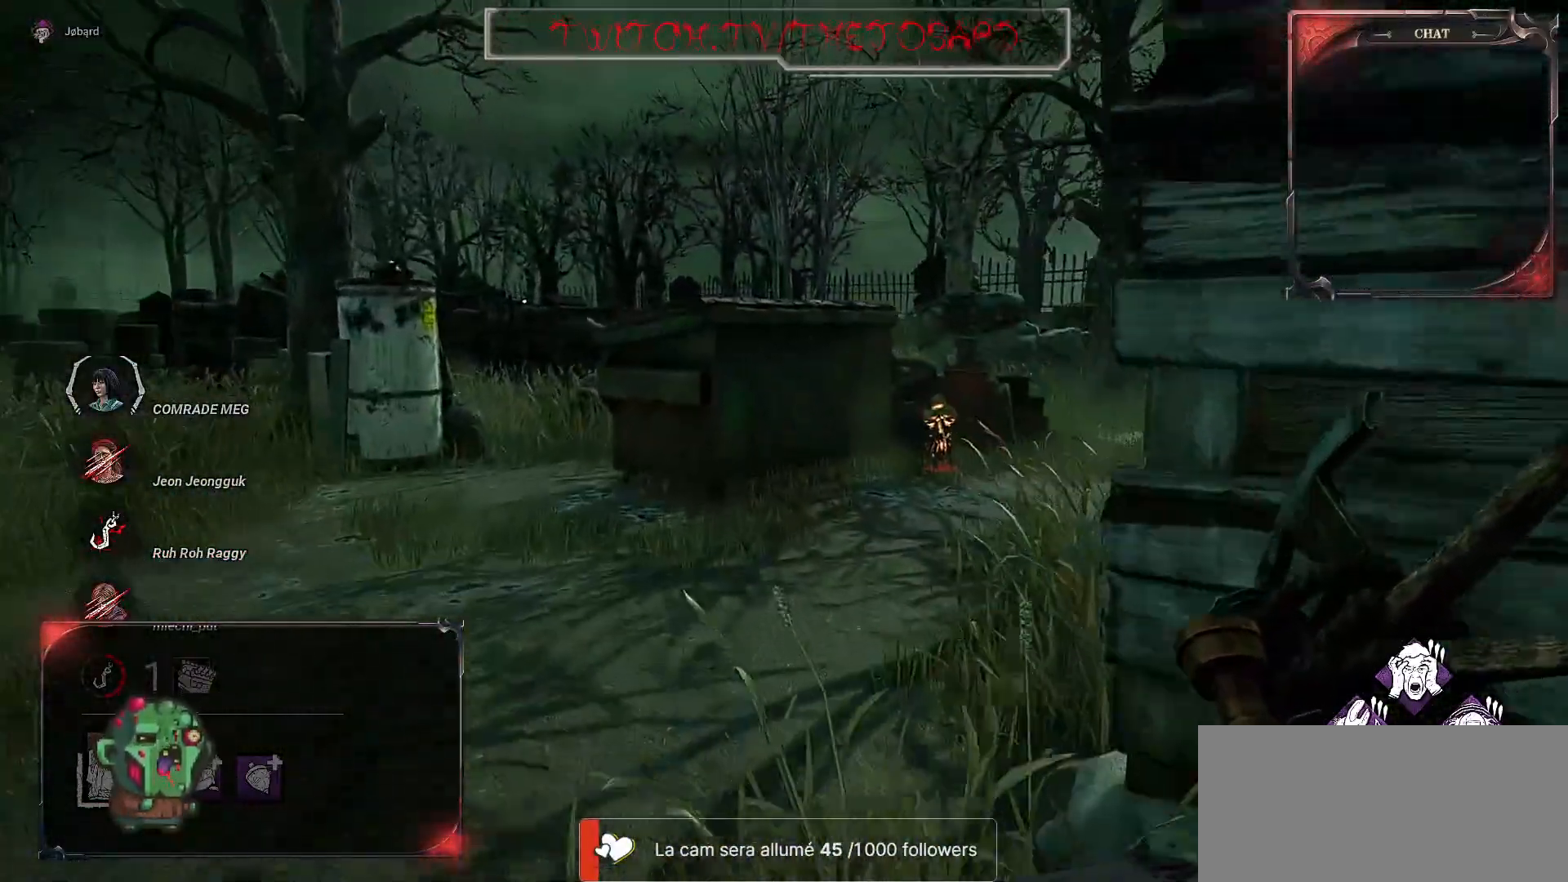
{"keys": ["z"], "mouse": [], "events": []}
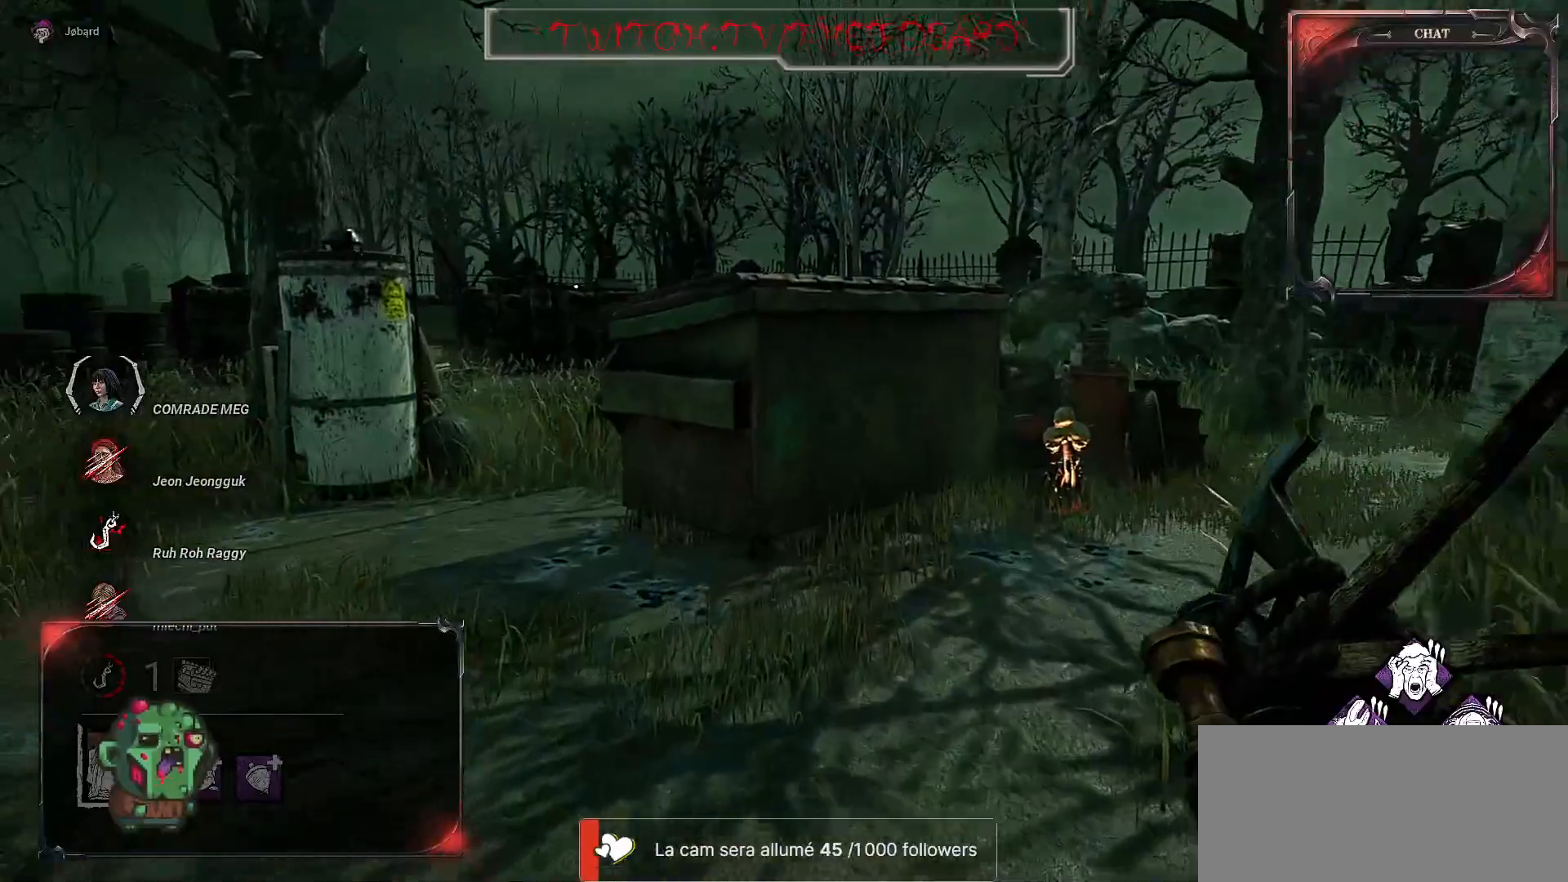
{"keys": ["d", "z"], "mouse": [], "events": [[167, "d", "down"]]}
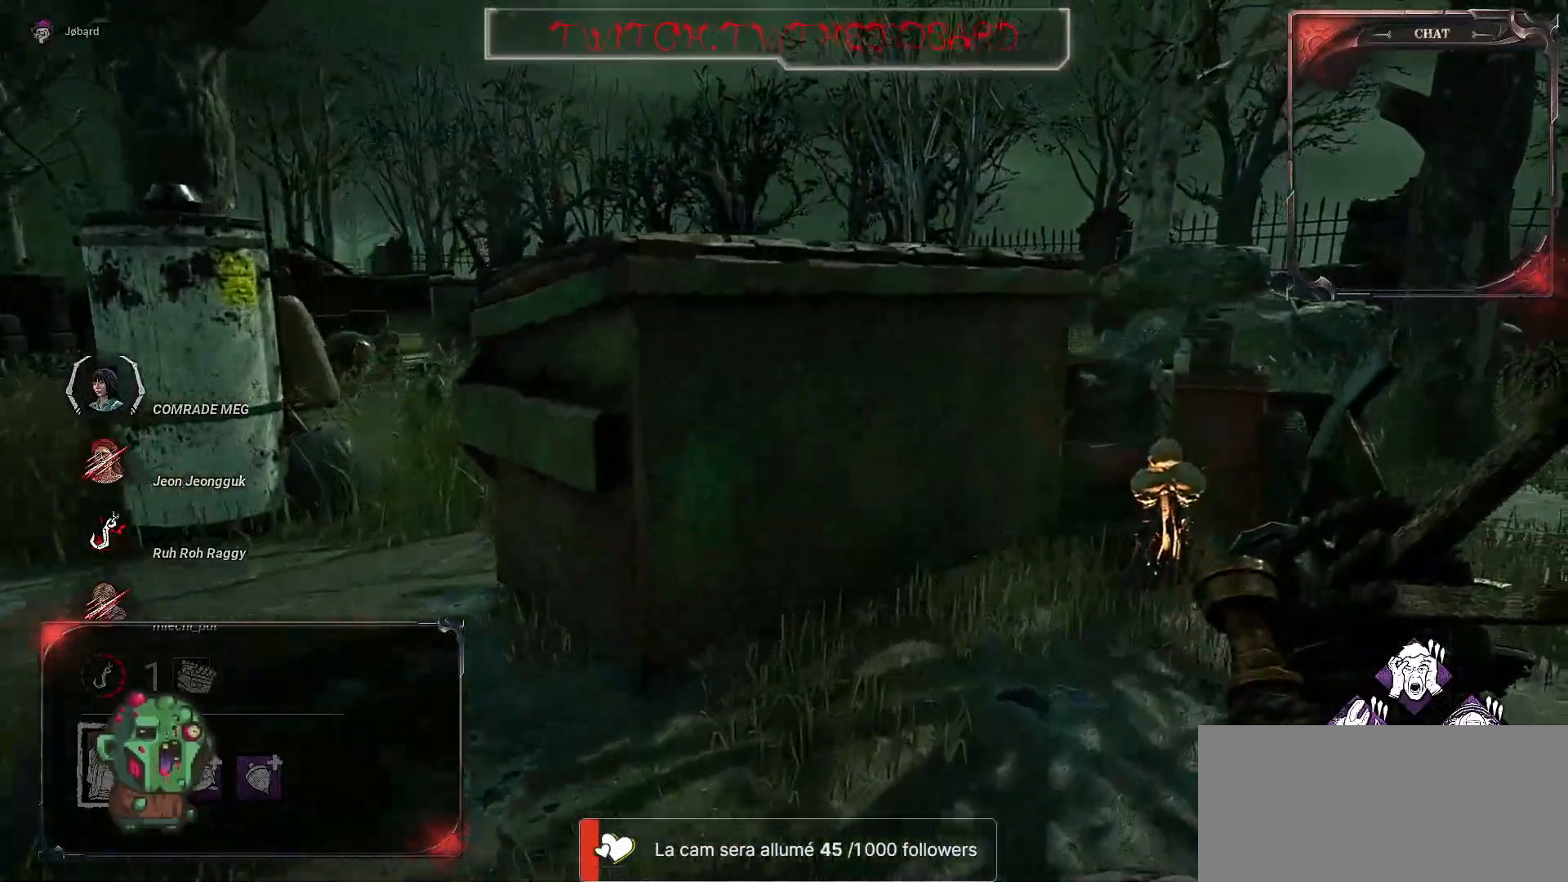
{"keys": ["q"], "mouse": [], "events": [[250, "z", "up"], [284, "q", "down"], [350, "d", "up"]]}
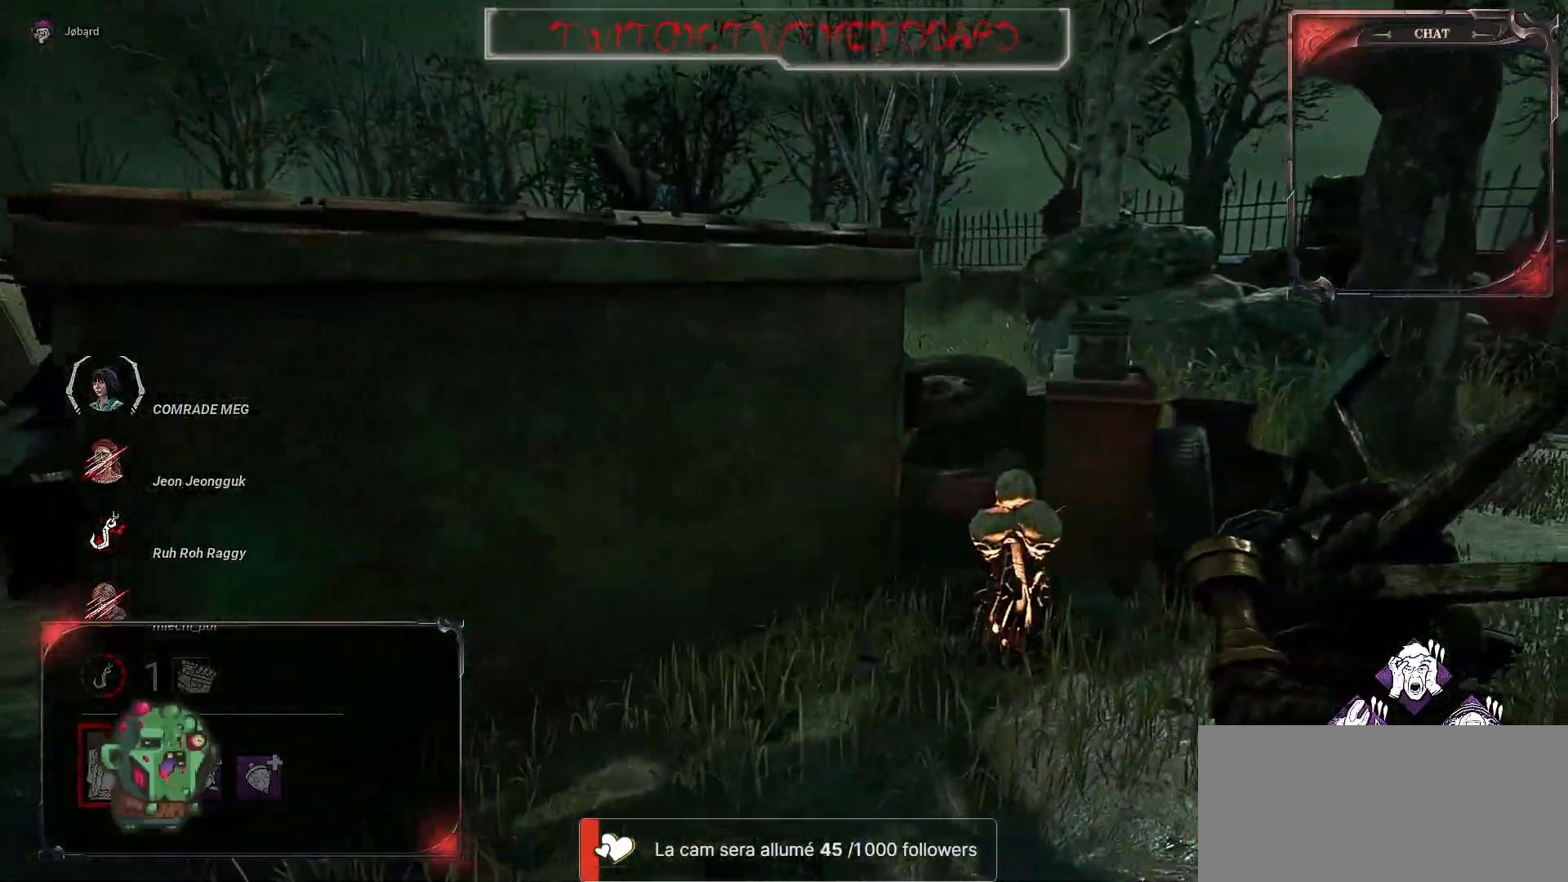
{"keys": ["q", "s"], "mouse": [], "events": [[67, "s", "down"]]}
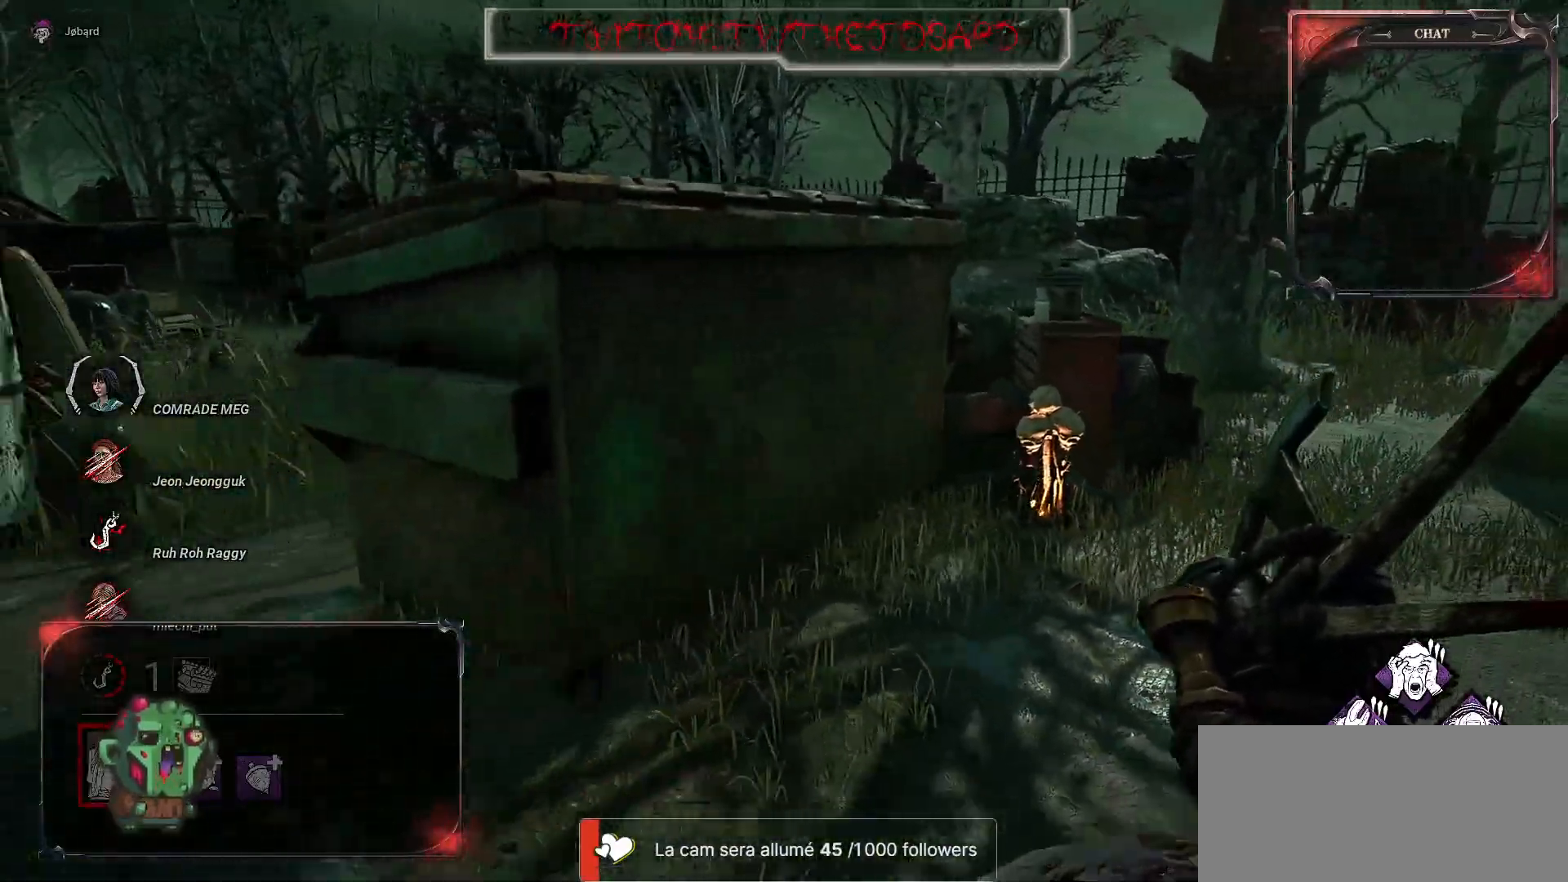
{"keys": ["s"], "mouse": [], "events": [[84, "q", "up"]]}
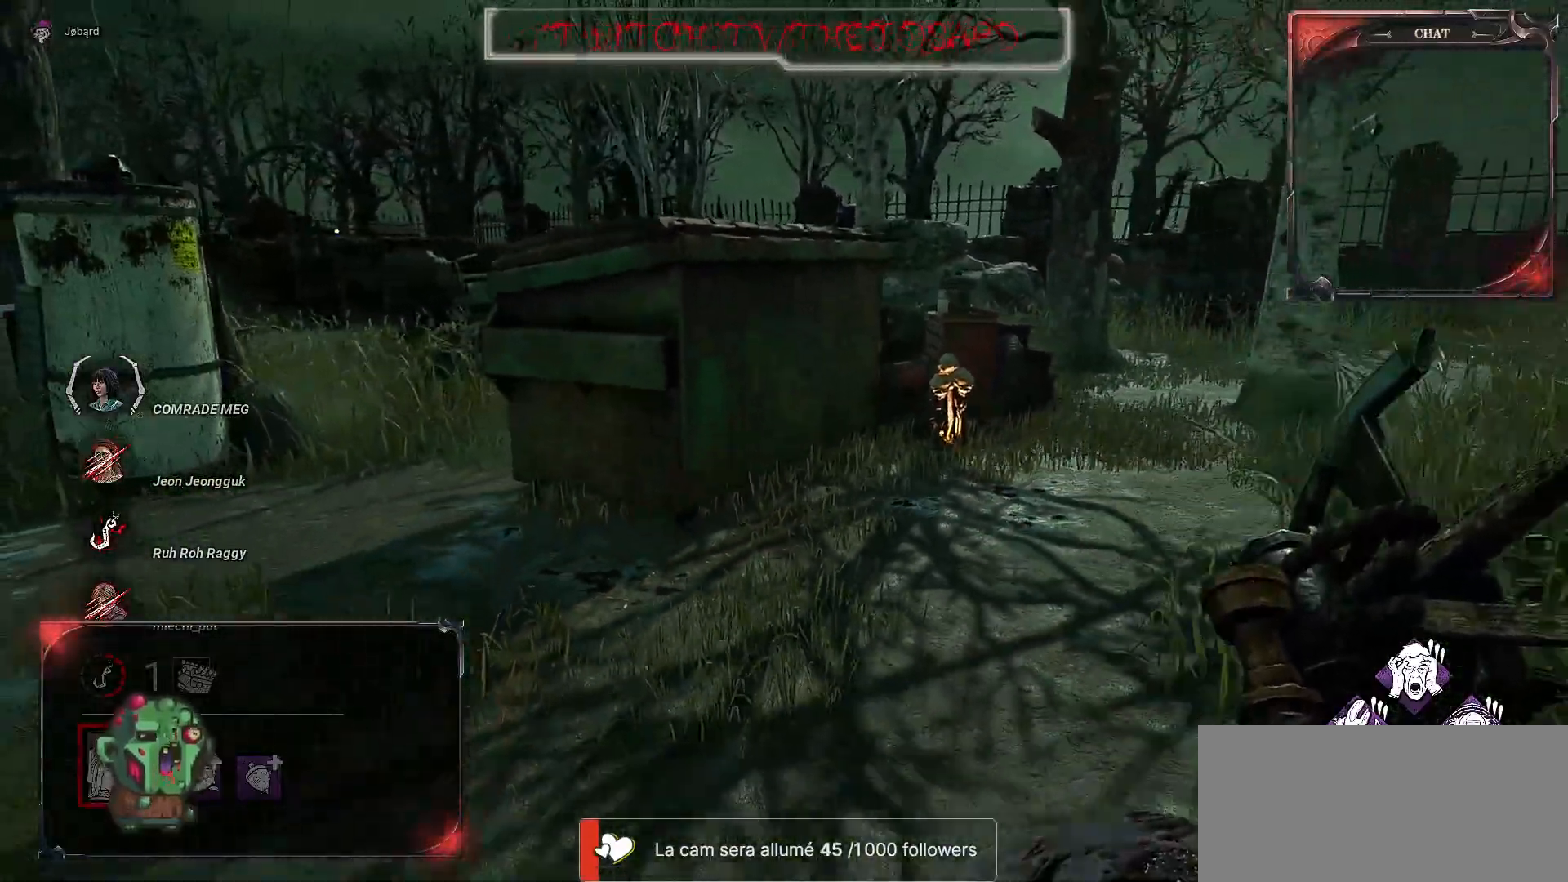
{"keys": ["d", "s"], "mouse": [], "events": [[167, "mouse_right", "down"], [250, "d", "down"], [500, "mouse_right", "up"]]}
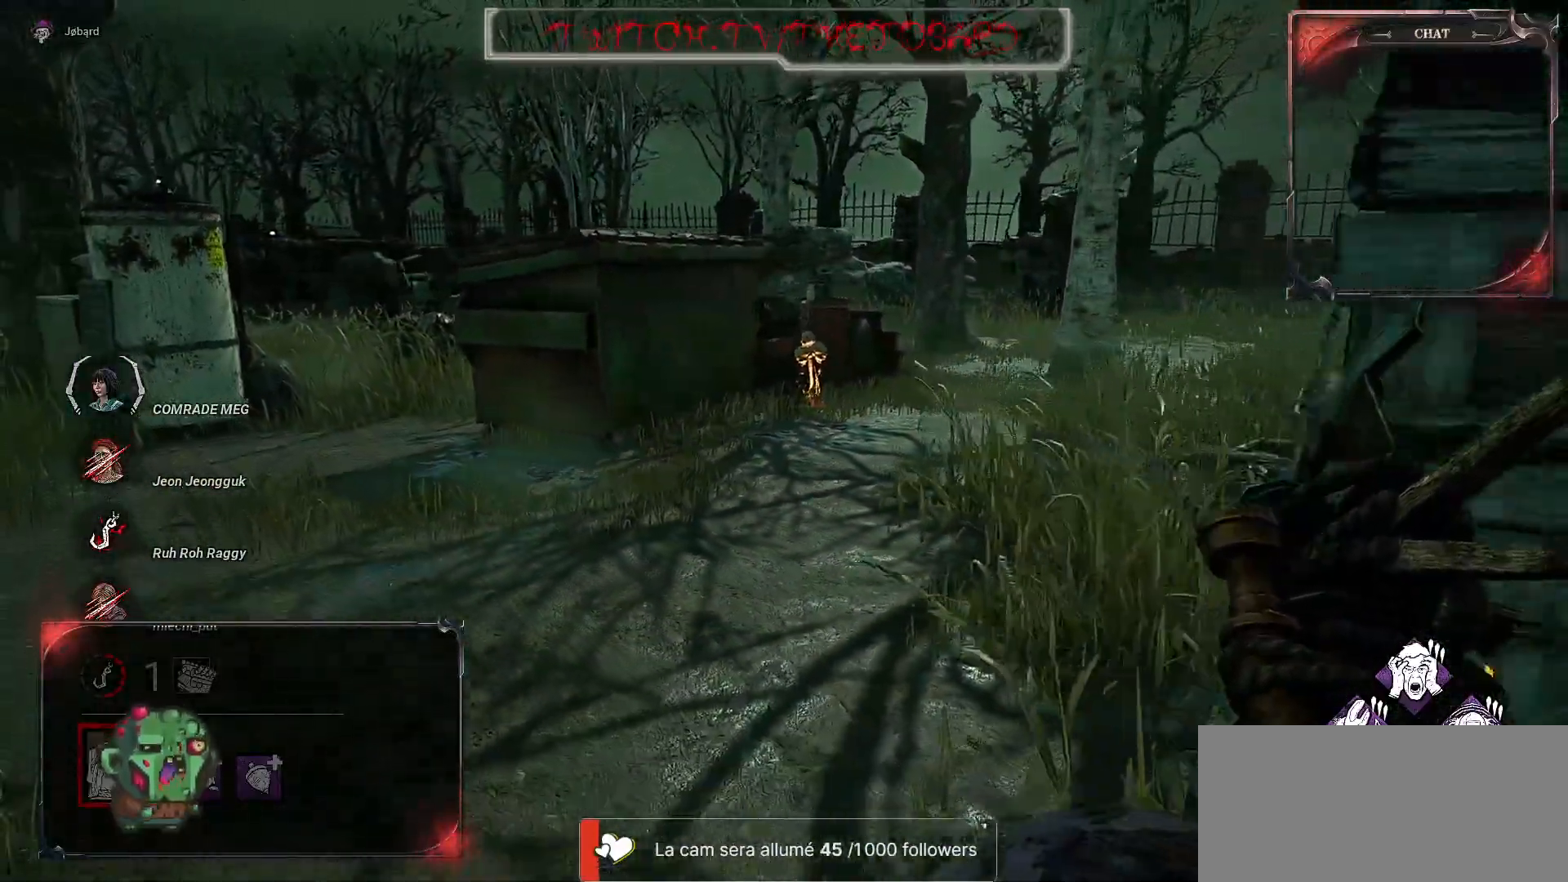
{"keys": ["q", "s"], "mouse": [], "events": [[400, "d", "up"], [434, "q", "down"]]}
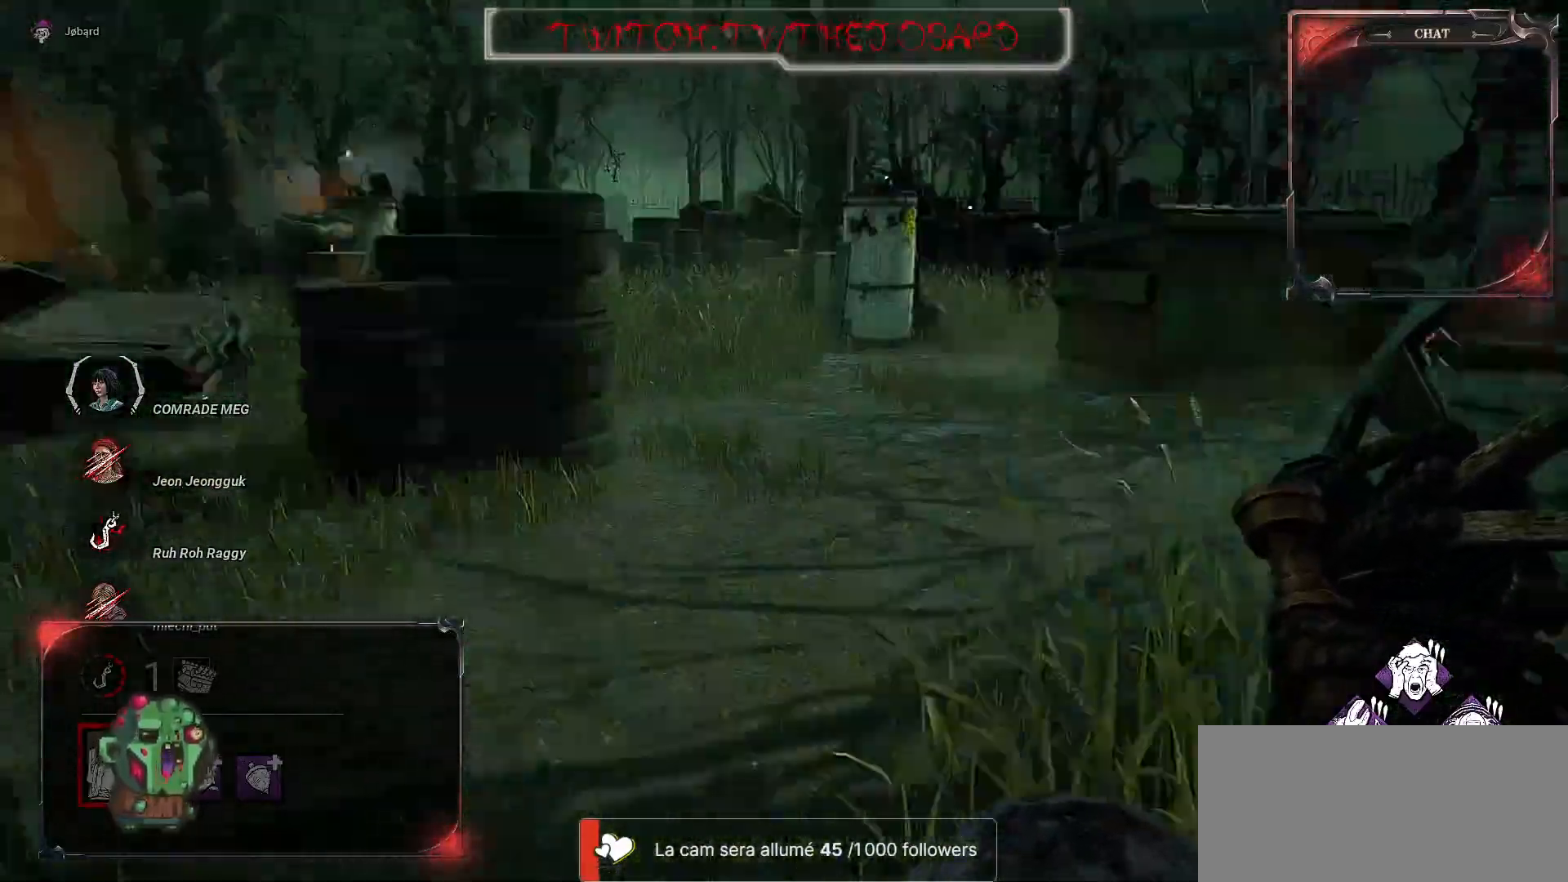
{"keys": ["z"], "mouse": [], "events": [[84, "s", "up"], [250, "z", "down"], [417, "q", "up"]]}
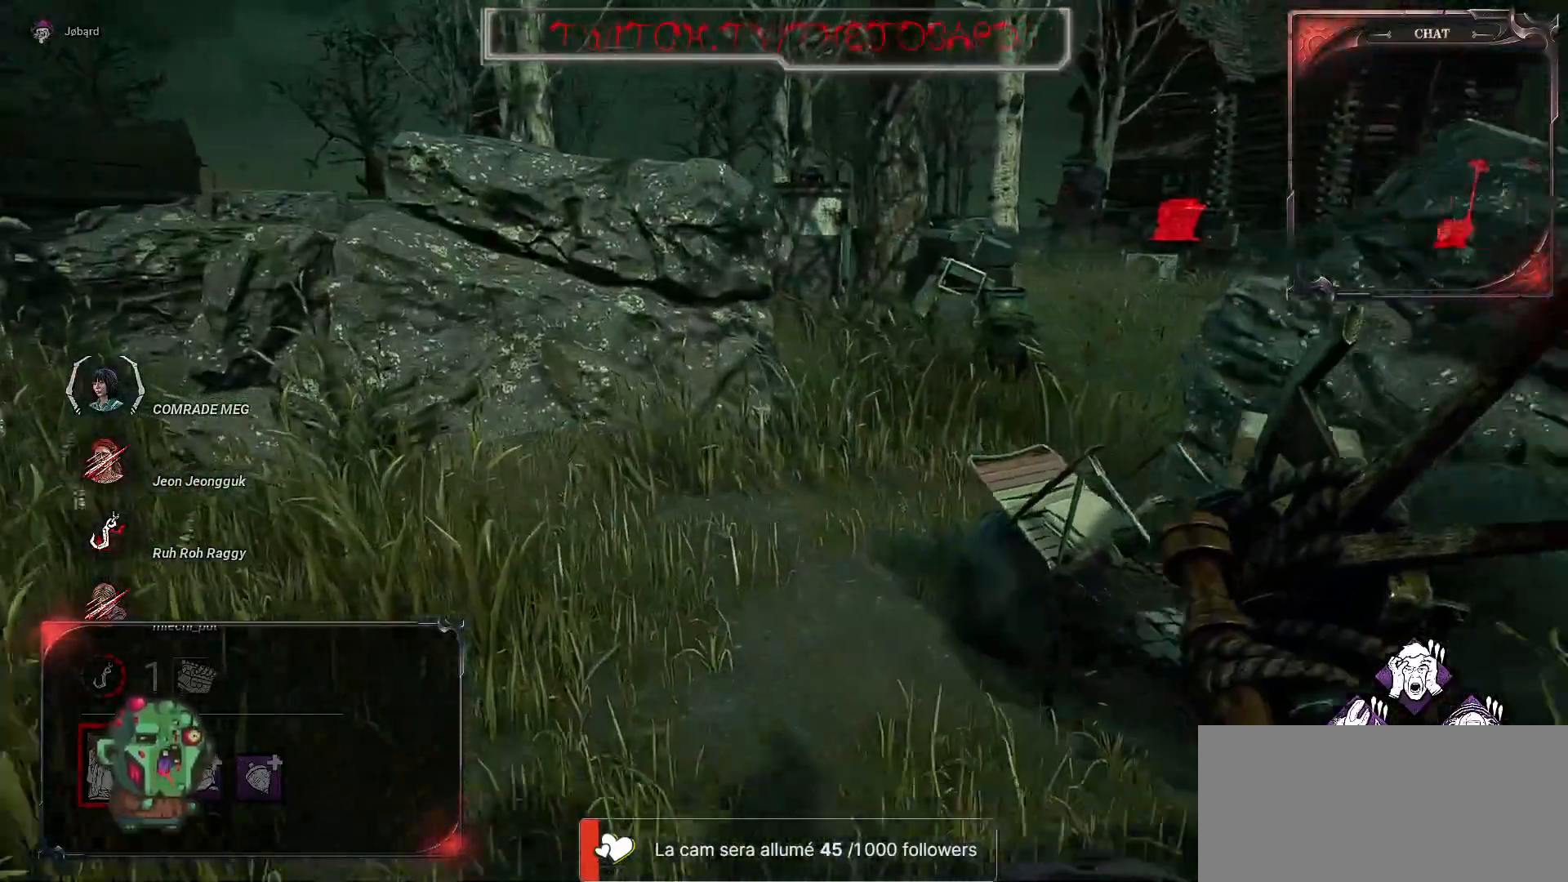
{"keys": ["z"], "mouse": [], "events": []}
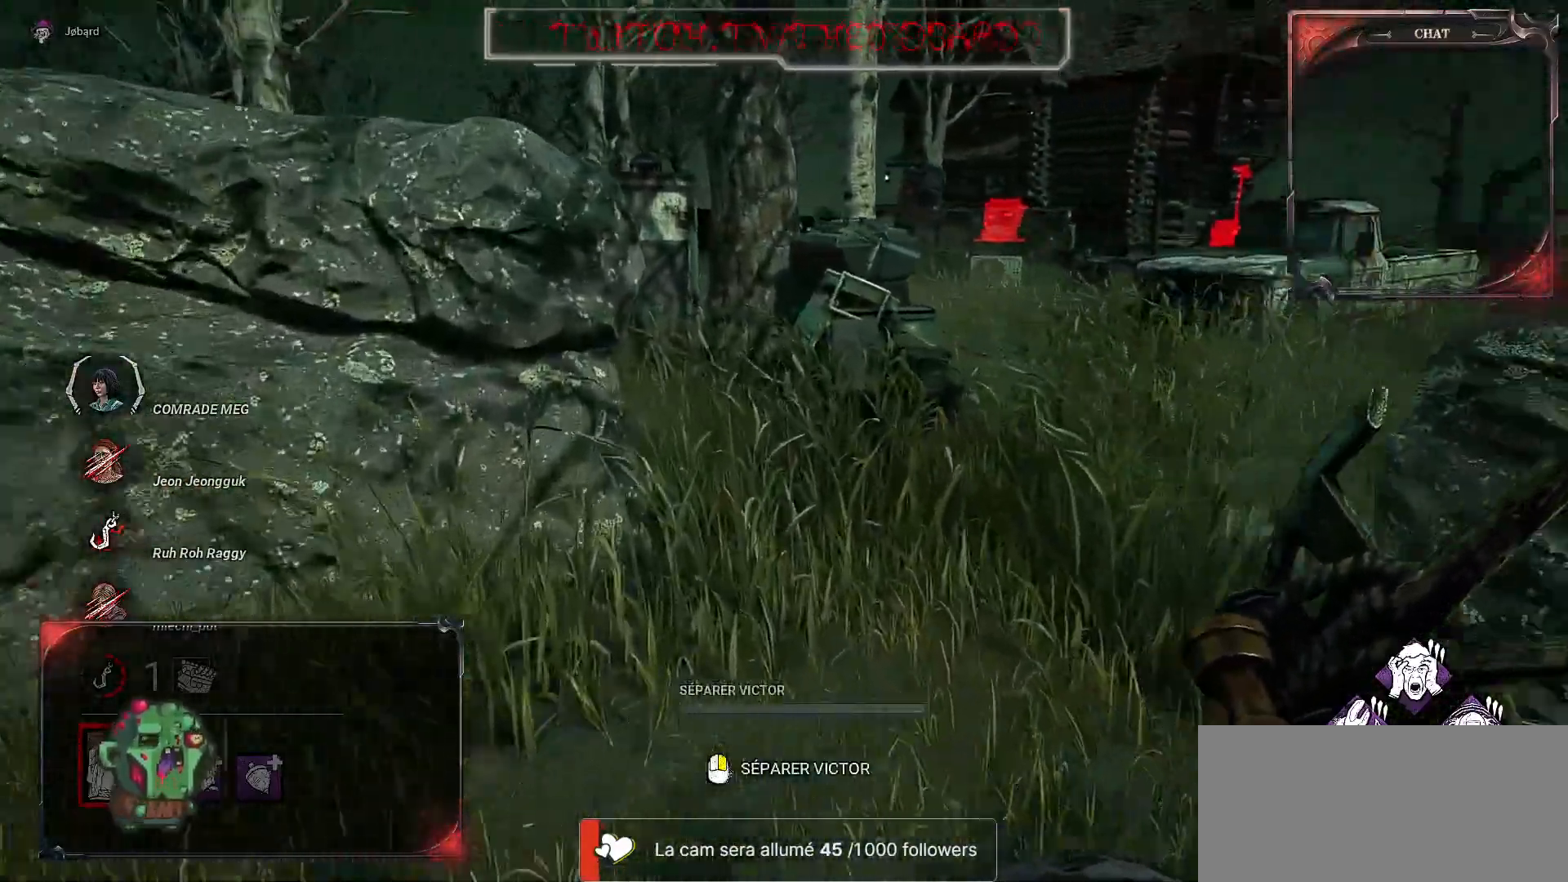
{"keys": ["z"], "mouse": [], "events": []}
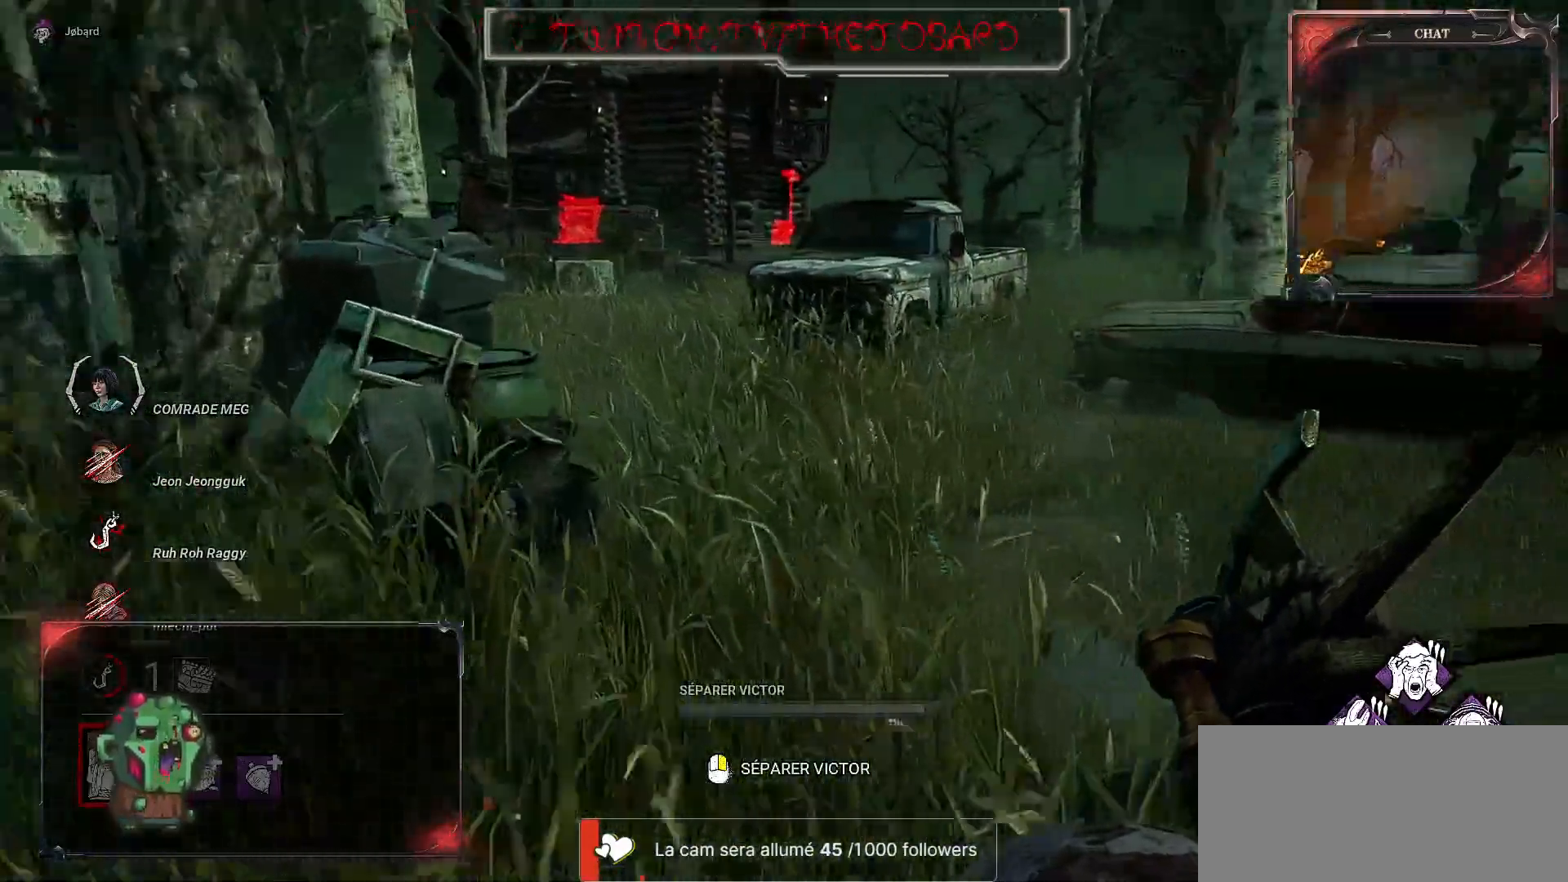
{"keys": ["z"], "mouse": [], "events": []}
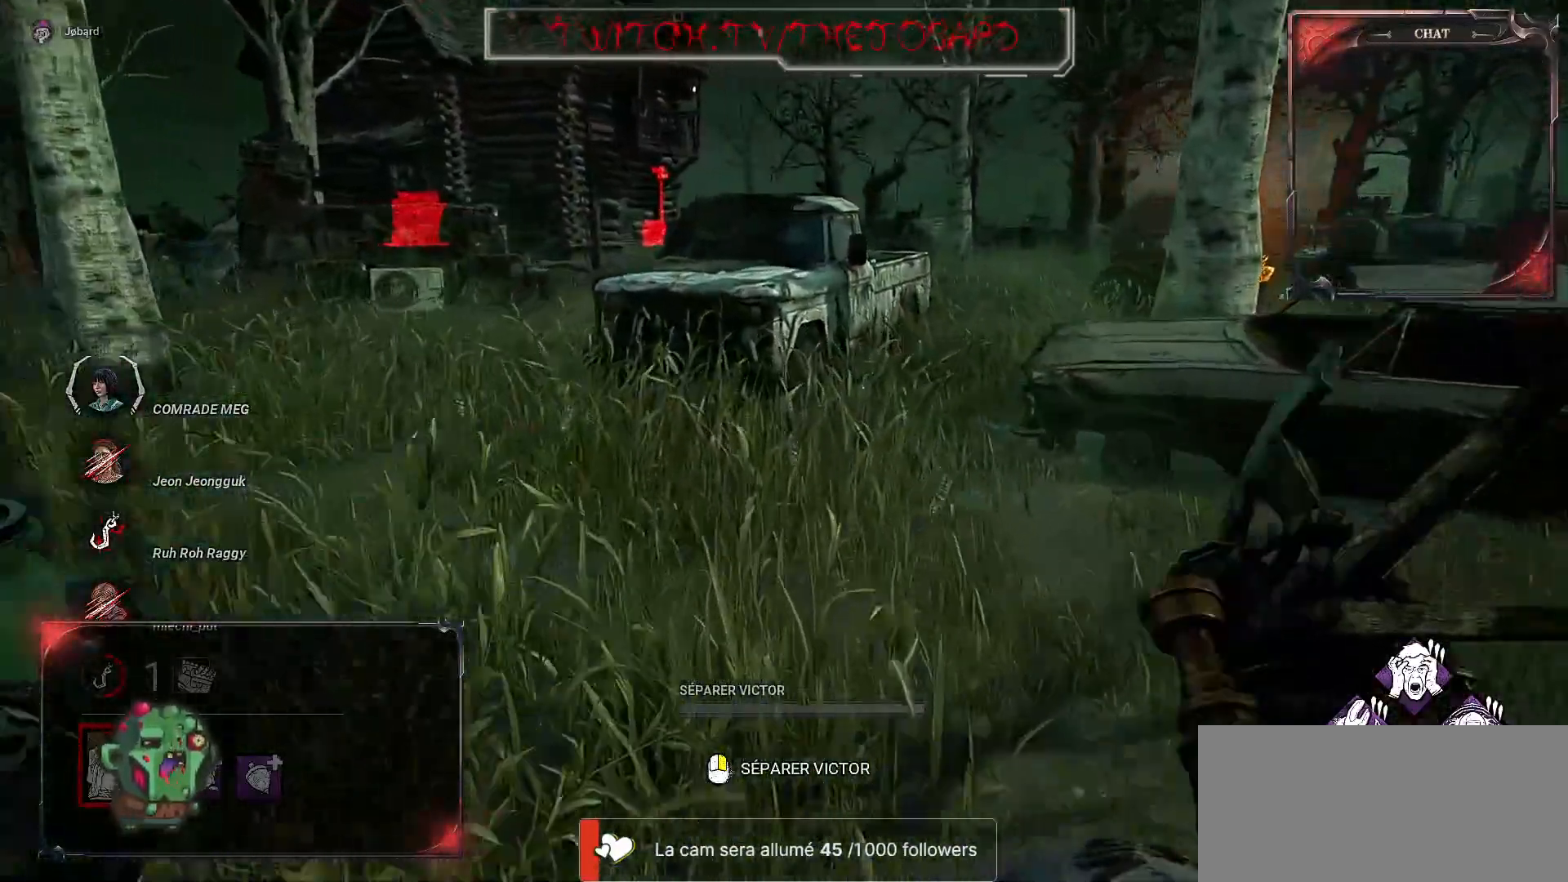
{"keys": ["q"], "mouse": [], "events": [[217, "q", "down"], [434, "z", "up"]]}
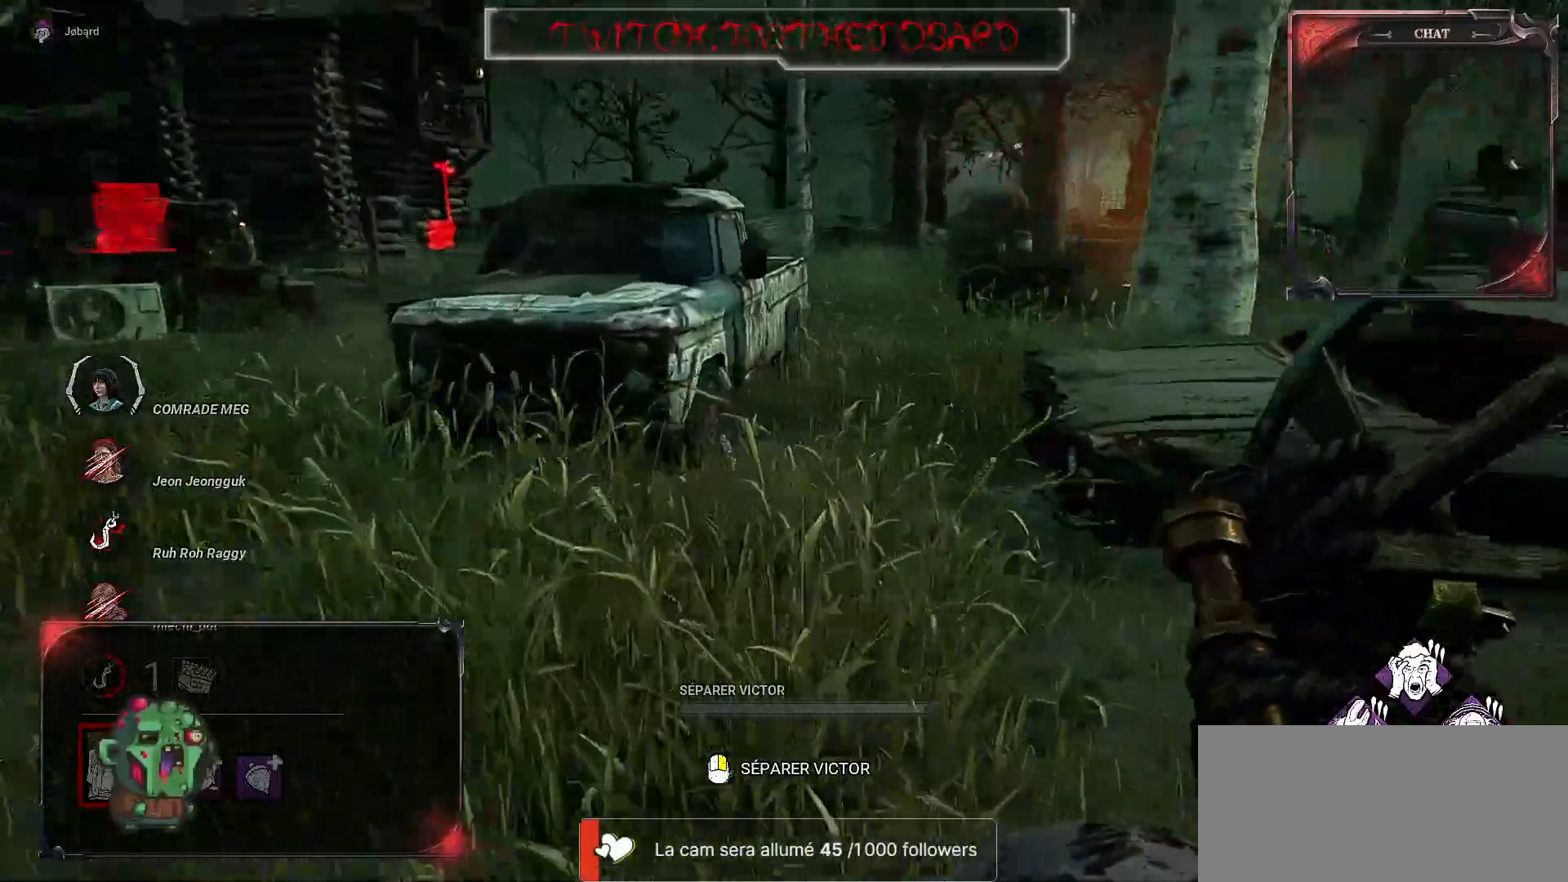
{"keys": [], "mouse": ["right"], "events": [[300, "mouse_right", "down"], [434, "q", "up"]]}
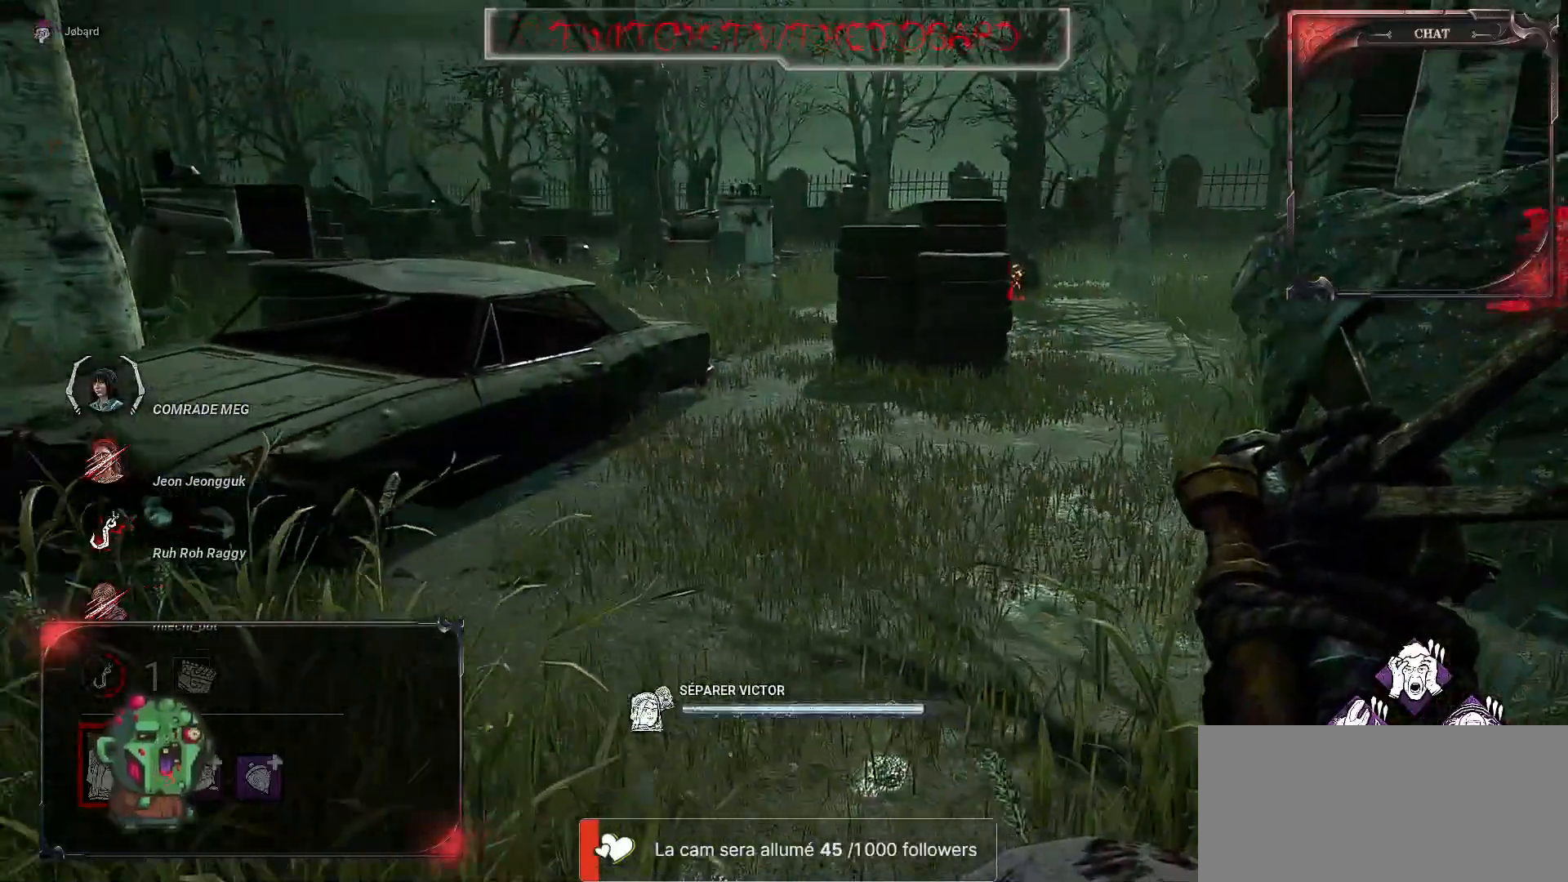
{"keys": ["z"], "mouse": [], "events": [[17, "mouse_right", "up"], [400, "z", "down"]]}
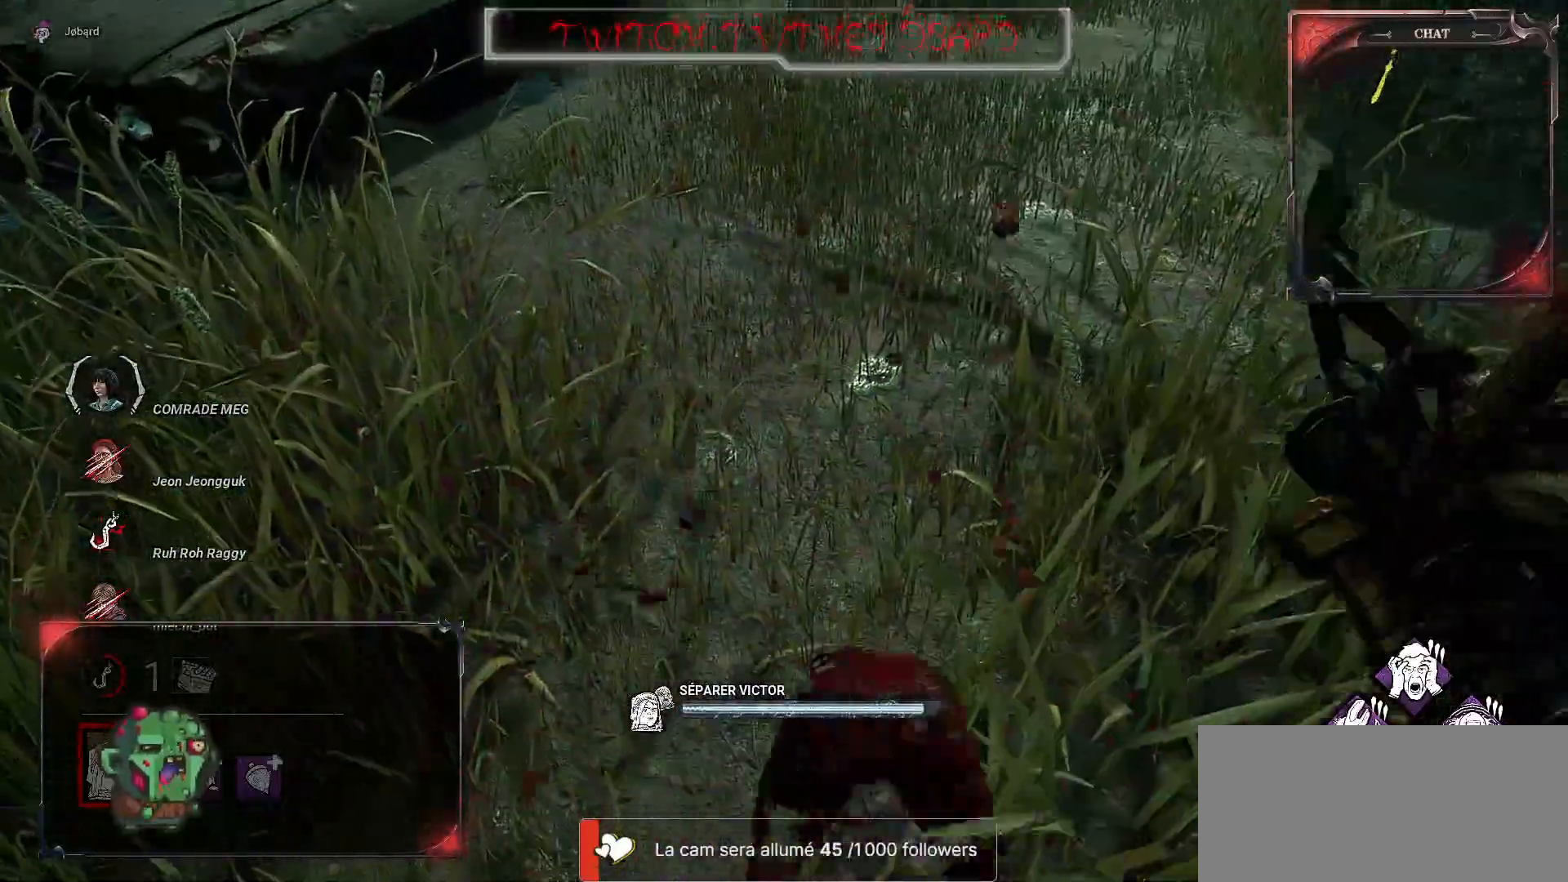
{"keys": ["z"], "mouse": [], "events": []}
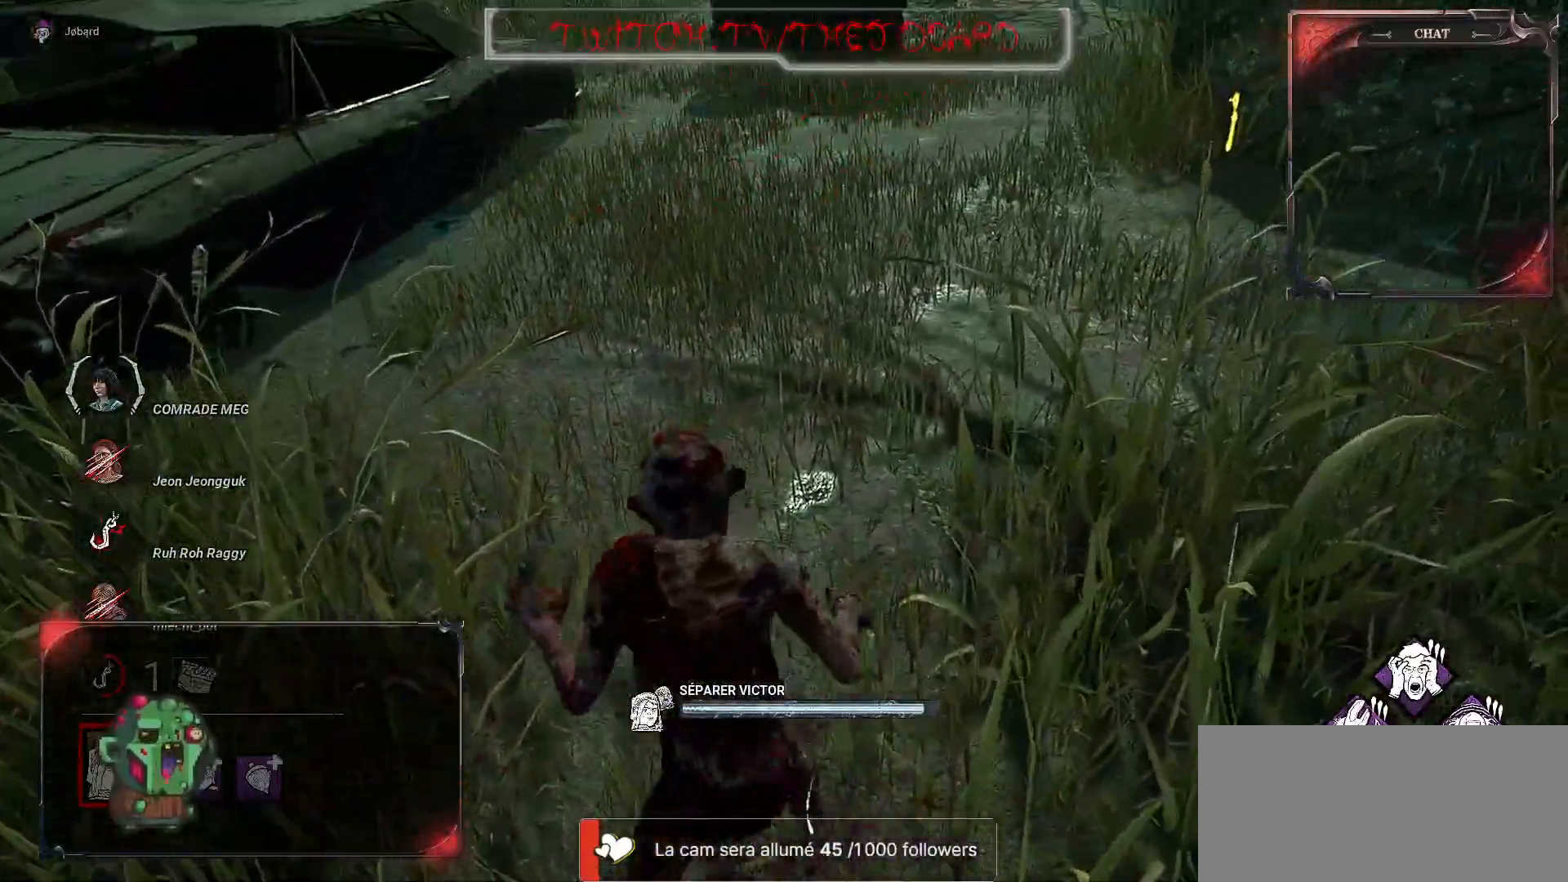
{"keys": ["z"], "mouse": [], "events": []}
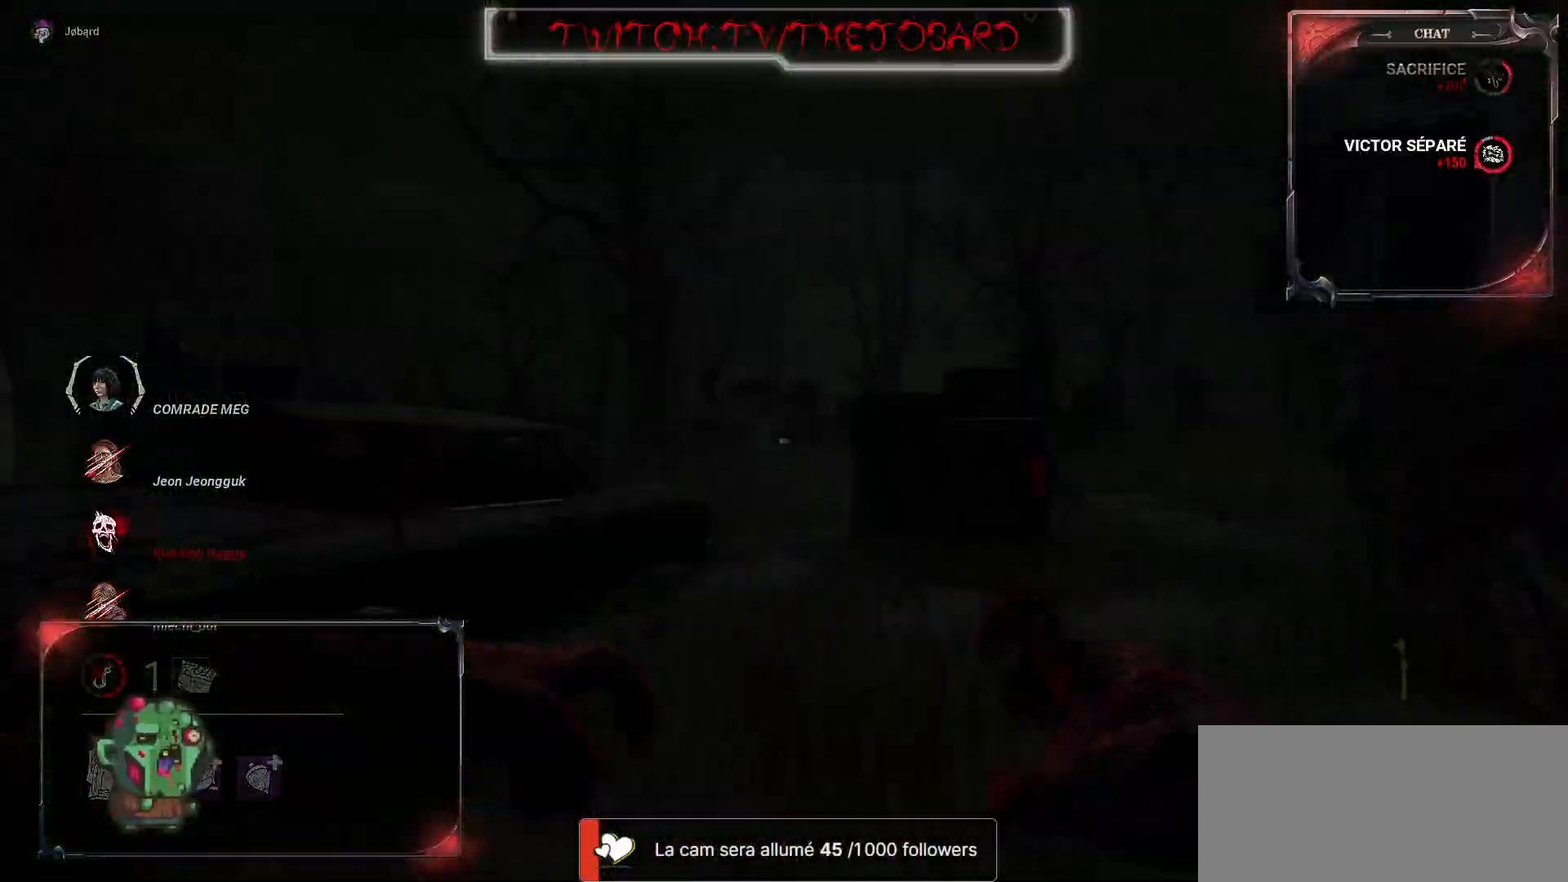
{"keys": ["z"], "mouse": [], "events": []}
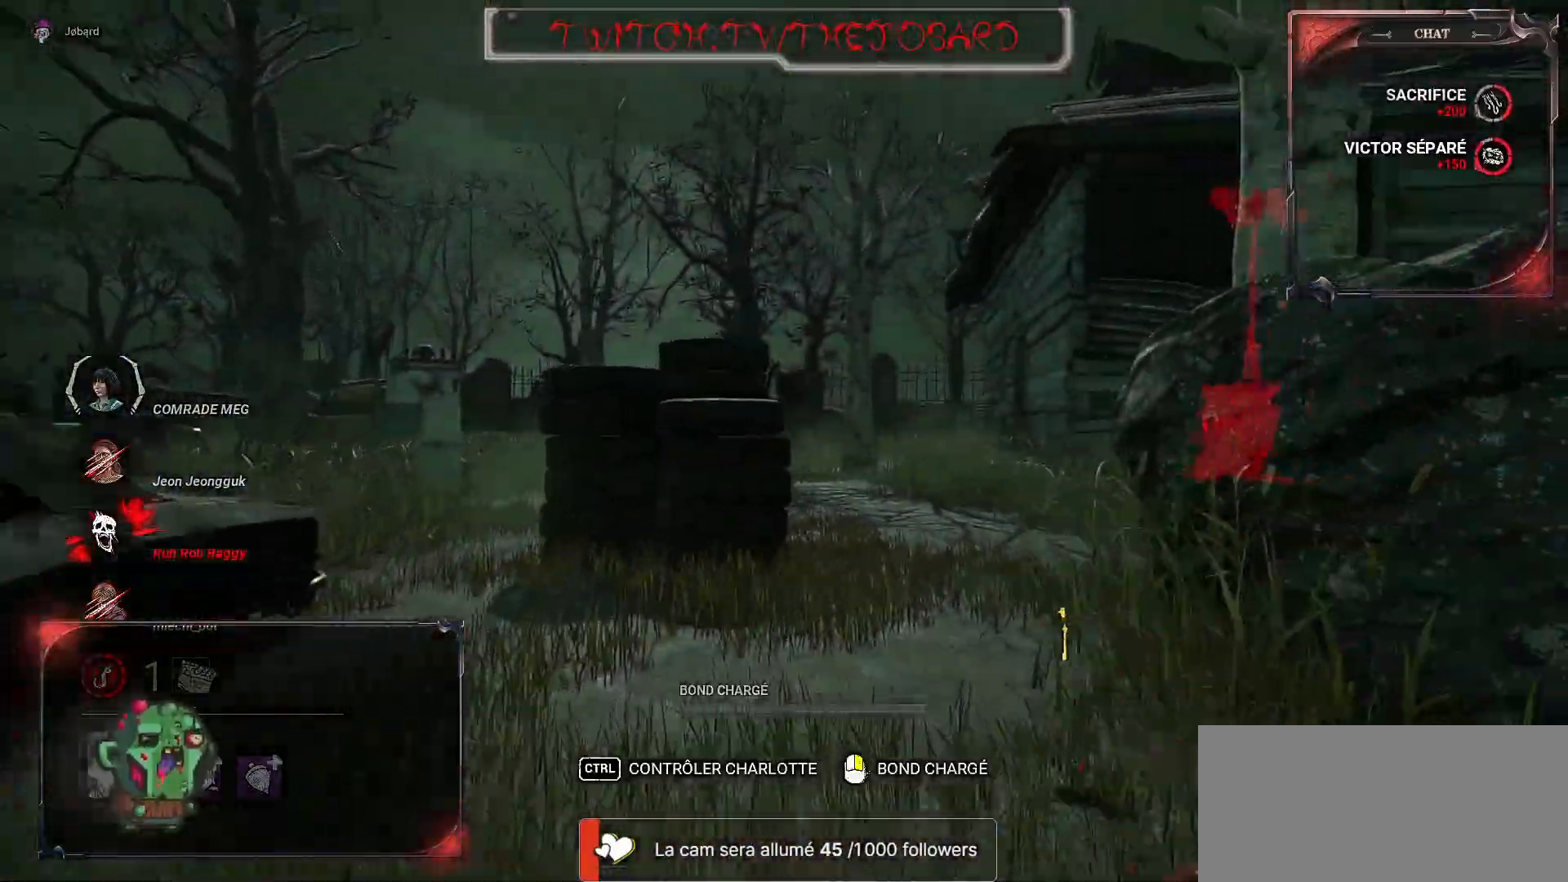
{"keys": ["z"], "mouse": [], "events": []}